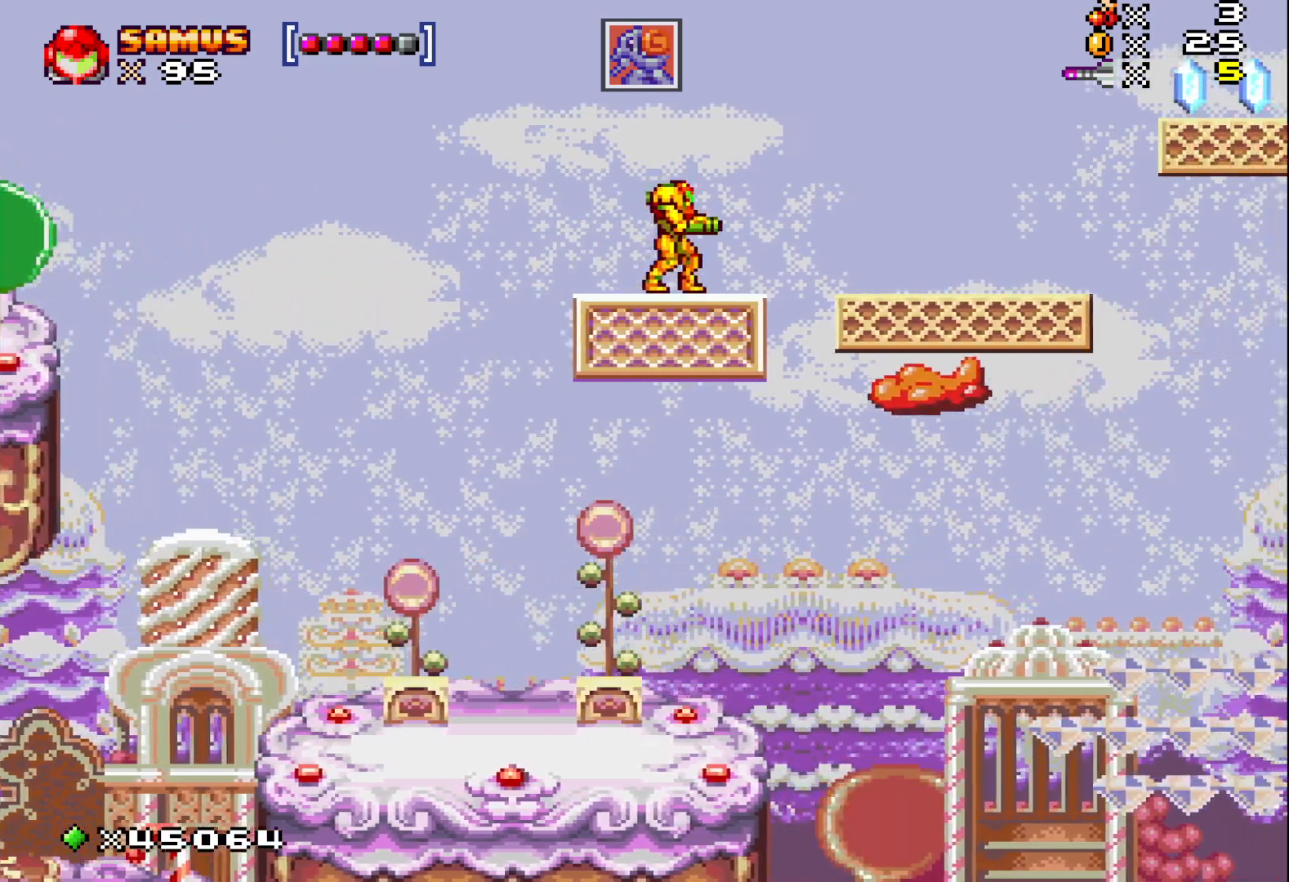
Gameplay with a controller (Xbox layout); each line is a JSON object with the inputs held at the frame after it. "events" lists button and stick changes between this image and that frame as [ms after this image, input, new state], when the widget could be followed in between. Not read: left_stick right_stick.
{"buttons": ["X", "DPAD_RIGHT"], "events": [[217, "A", "down"], [217, "DPAD_RIGHT", "down"], [367, "A", "up"]]}
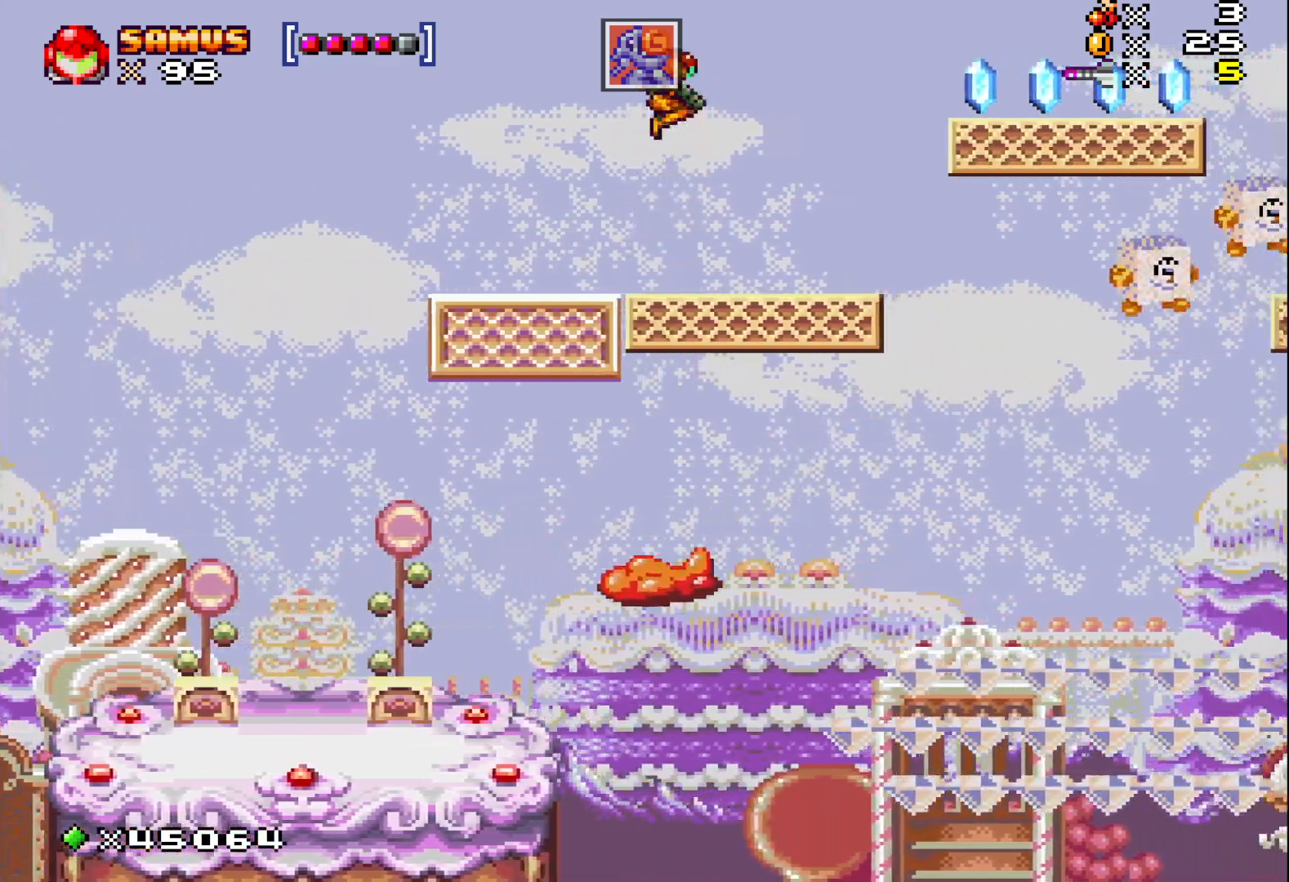
{"buttons": ["A", "X", "DPAD_RIGHT"], "events": [[167, "DPAD_RIGHT", "up"], [400, "A", "down"], [417, "DPAD_RIGHT", "down"]]}
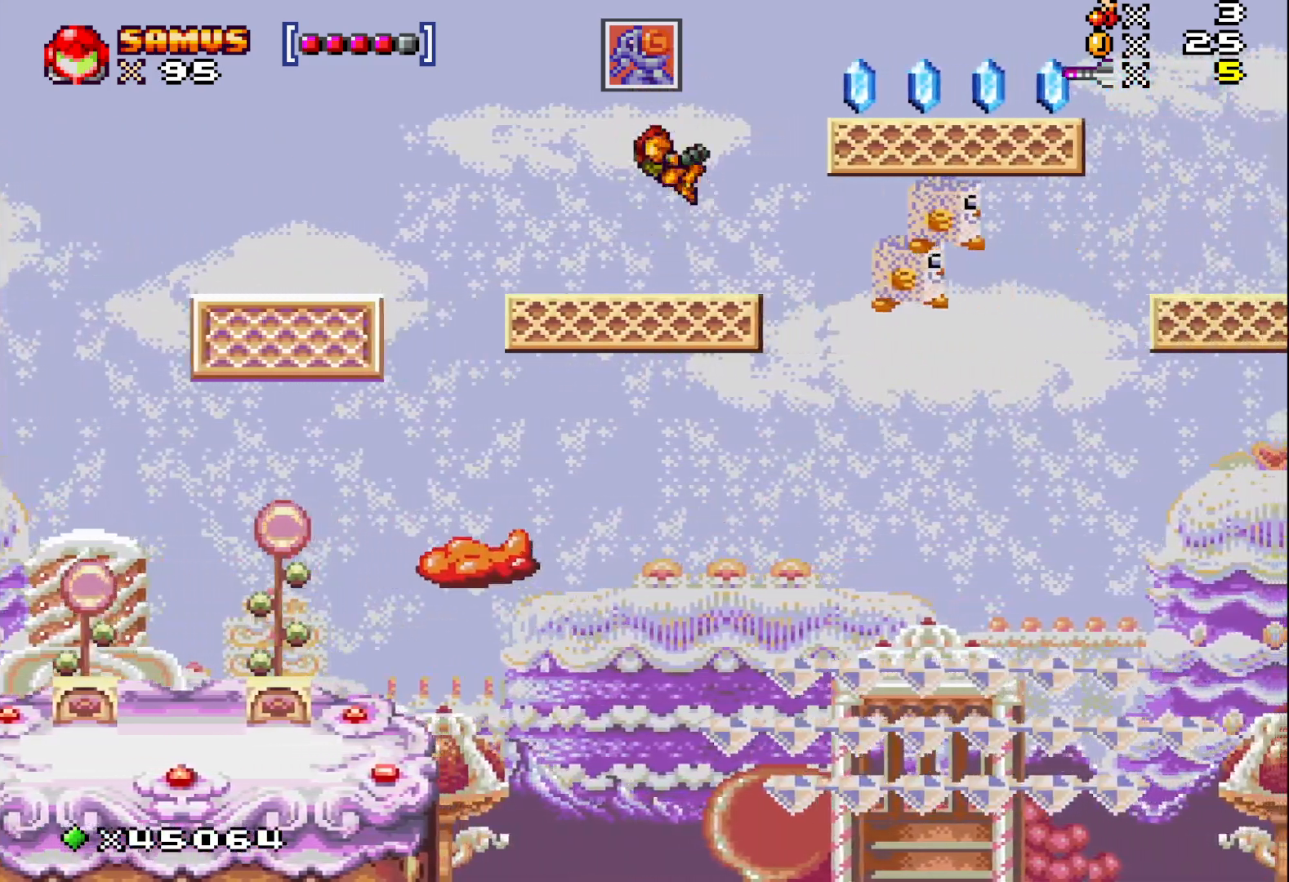
{"buttons": ["X"], "events": [[267, "A", "up"], [350, "DPAD_RIGHT", "up"]]}
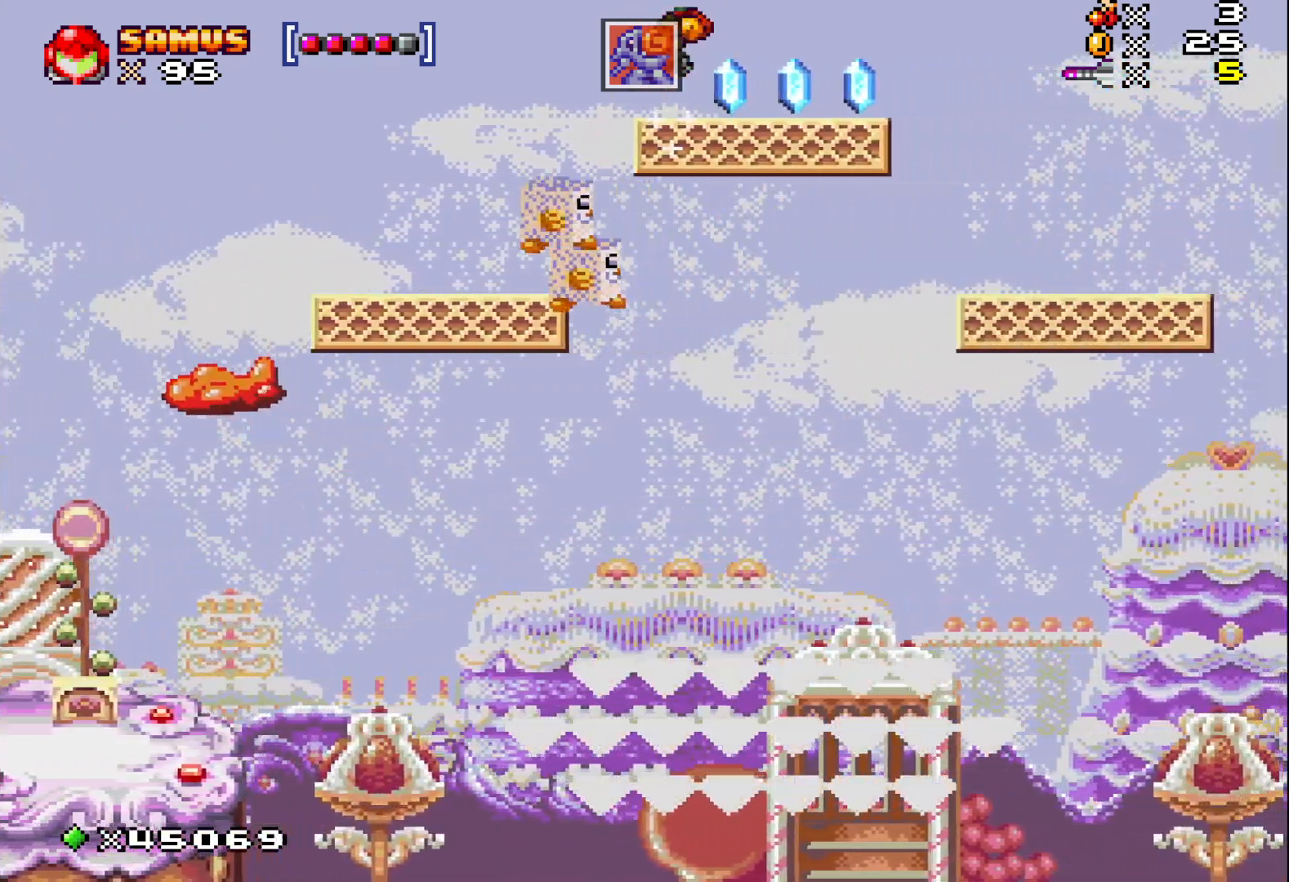
{"buttons": ["X", "DPAD_RIGHT"], "events": [[17, "DPAD_RIGHT", "down"], [283, "A", "down"], [400, "A", "up"]]}
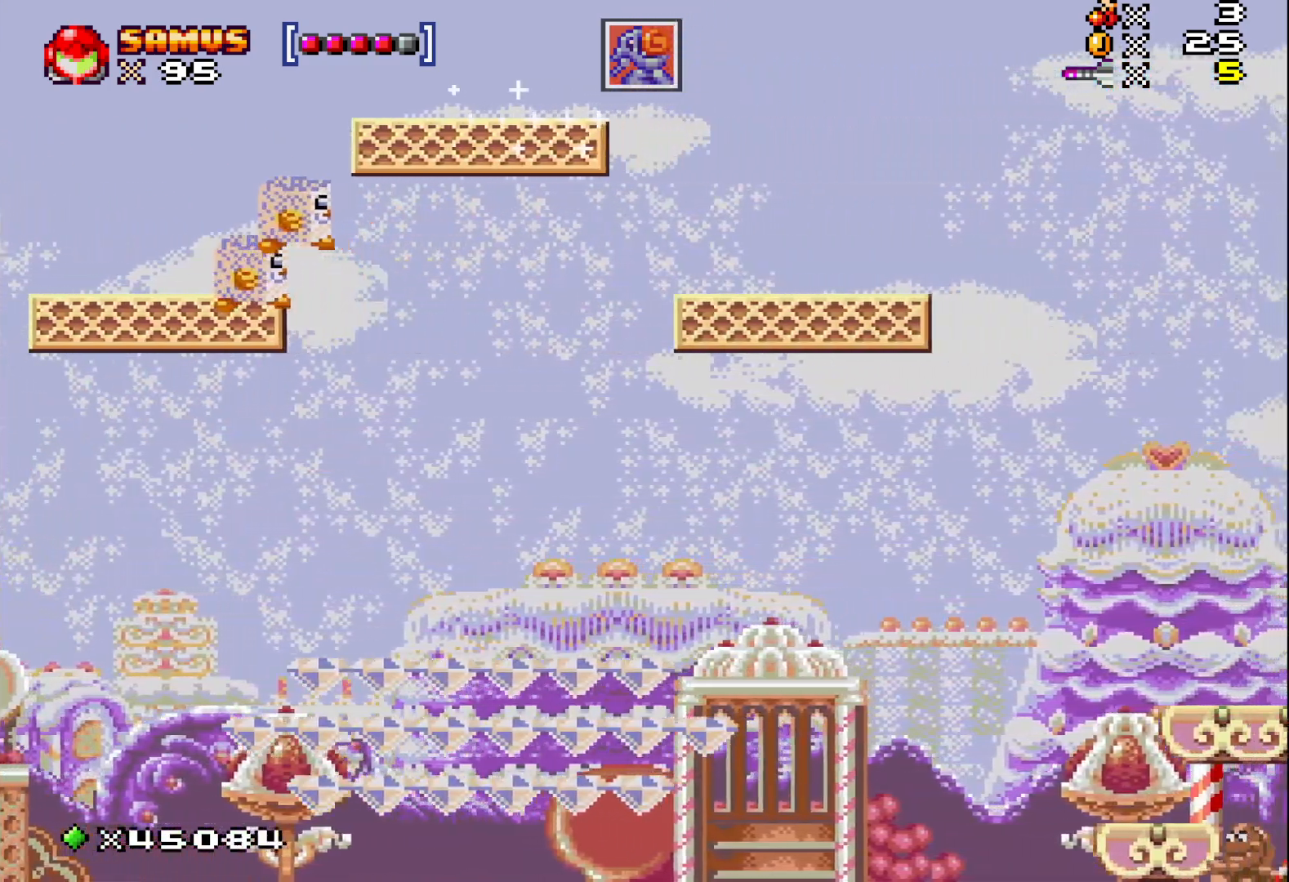
{"buttons": ["X", "DPAD_RIGHT"], "events": [[267, "DPAD_RIGHT", "up"], [500, "DPAD_RIGHT", "down"]]}
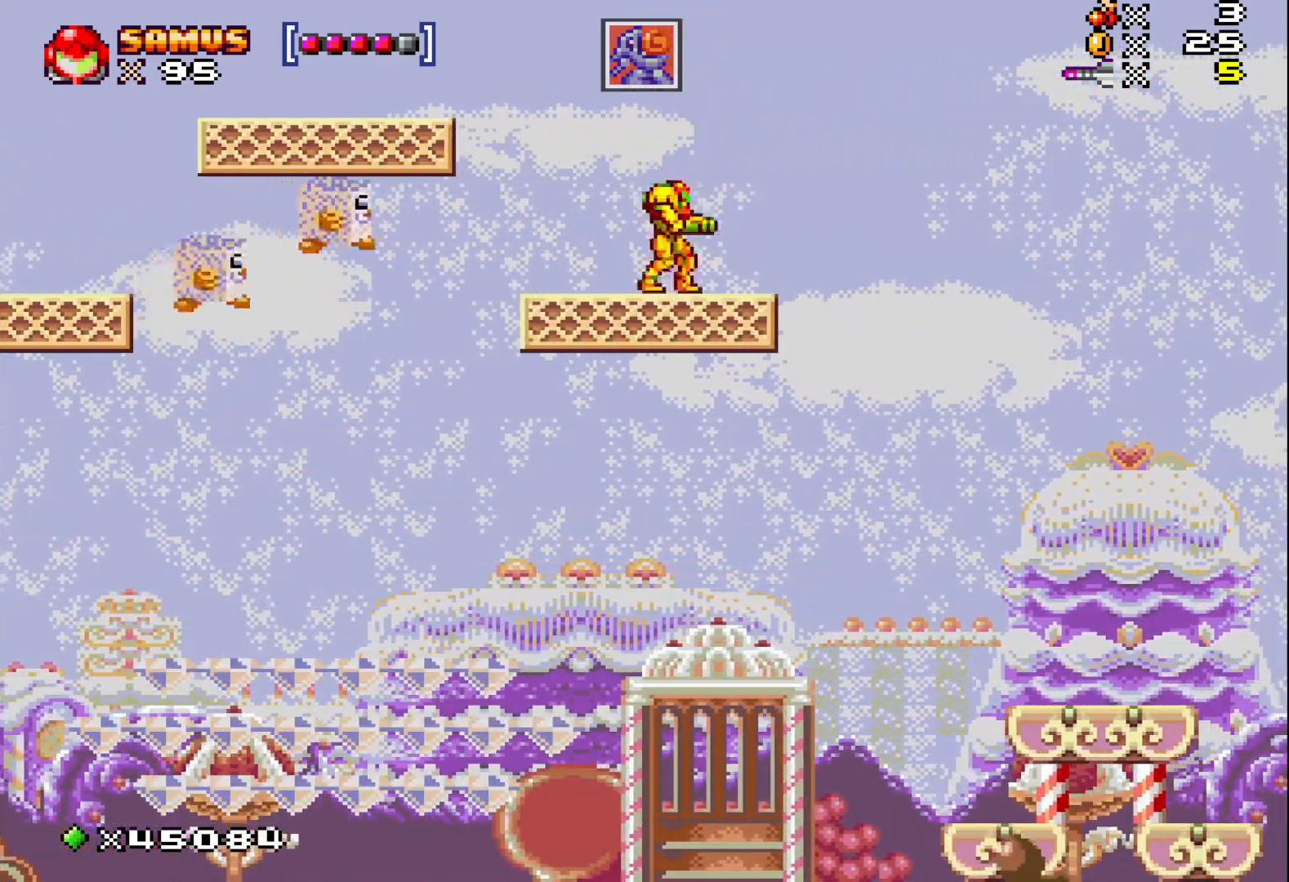
{"buttons": ["X"], "events": [[100, "DPAD_RIGHT", "up"], [183, "DPAD_LEFT", "down"], [233, "X", "up"], [267, "DPAD_LEFT", "up"], [317, "X", "down"], [383, "X", "up"], [467, "X", "down"]]}
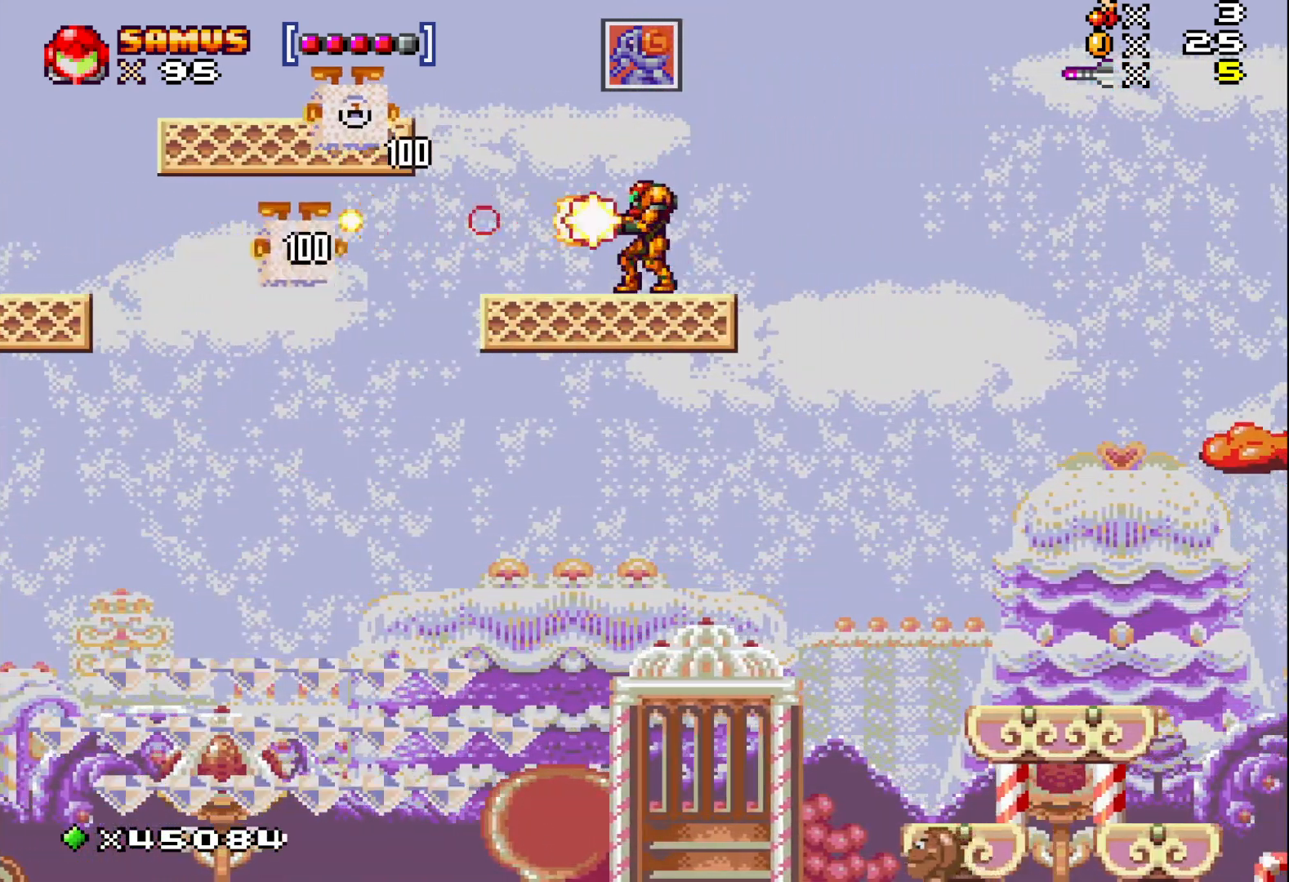
{"buttons": ["X", "DPAD_UP"], "events": [[67, "X", "up"], [100, "DPAD_DOWN", "down"], [150, "DPAD_DOWN", "up"], [167, "X", "down"], [250, "X", "up"], [367, "X", "down"], [433, "DPAD_UP", "down"]]}
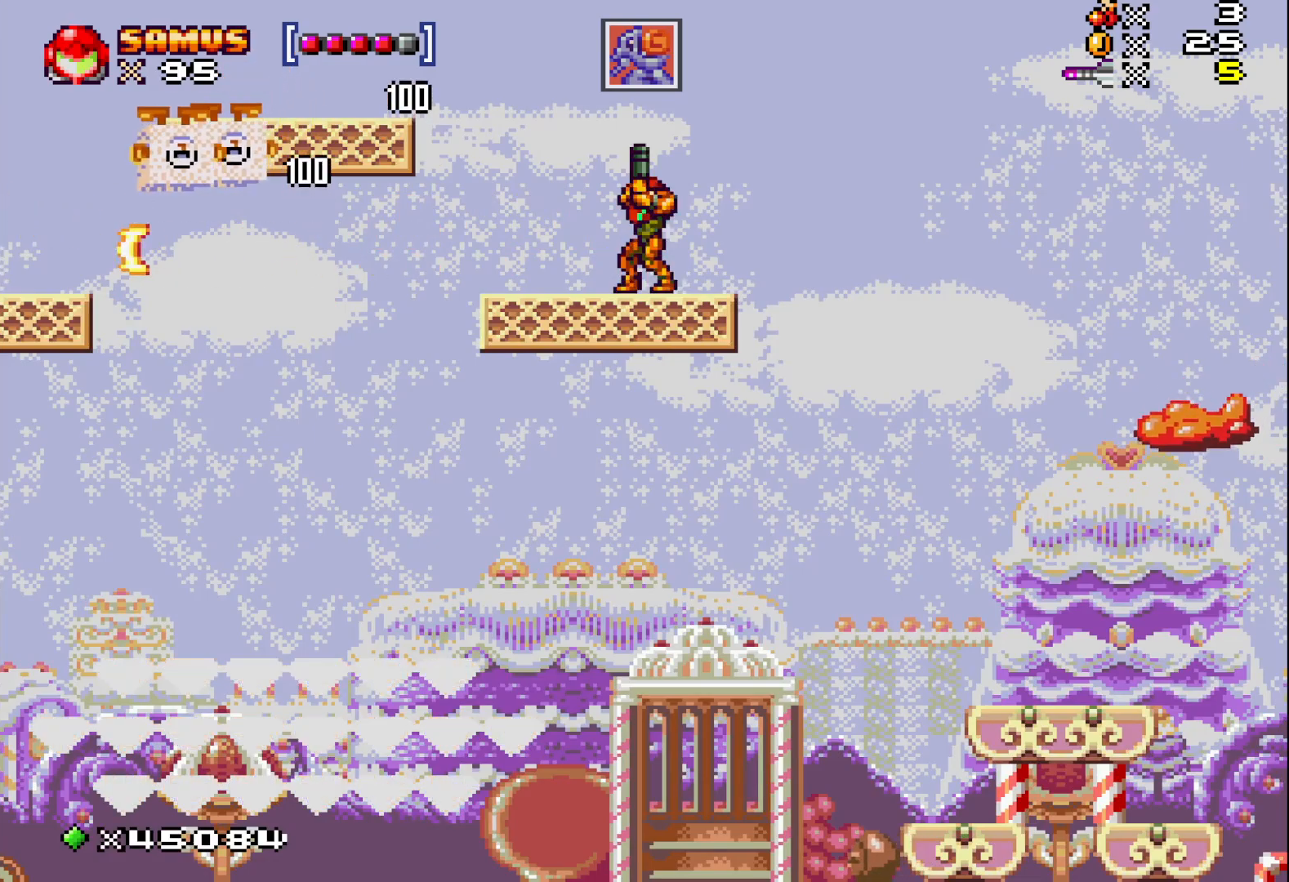
{"buttons": ["X"], "events": [[17, "DPAD_UP", "up"], [183, "DPAD_RIGHT", "down"], [300, "DPAD_RIGHT", "up"]]}
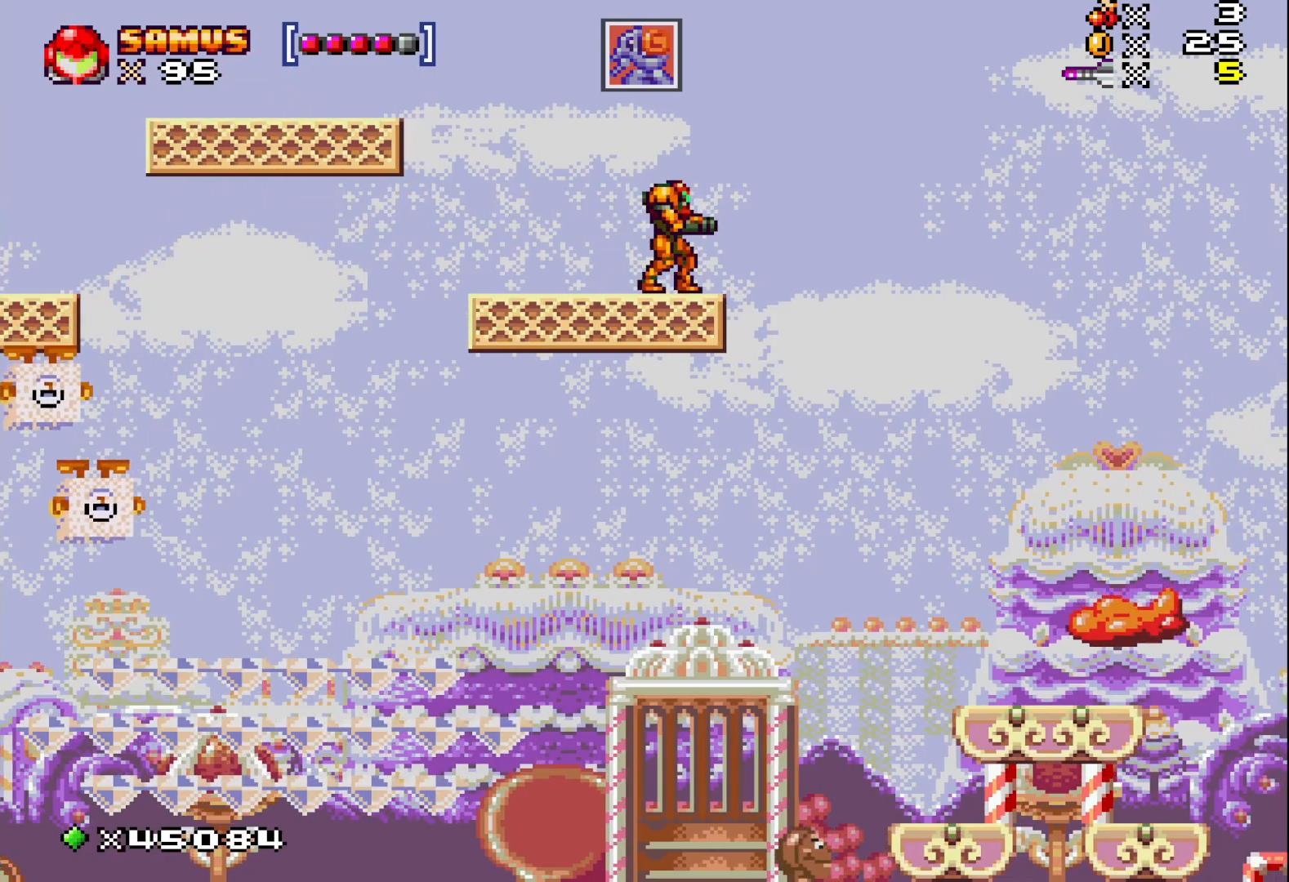
{"buttons": ["A", "X", "DPAD_RIGHT"], "events": [[167, "DPAD_RIGHT", "down"], [250, "A", "down"]]}
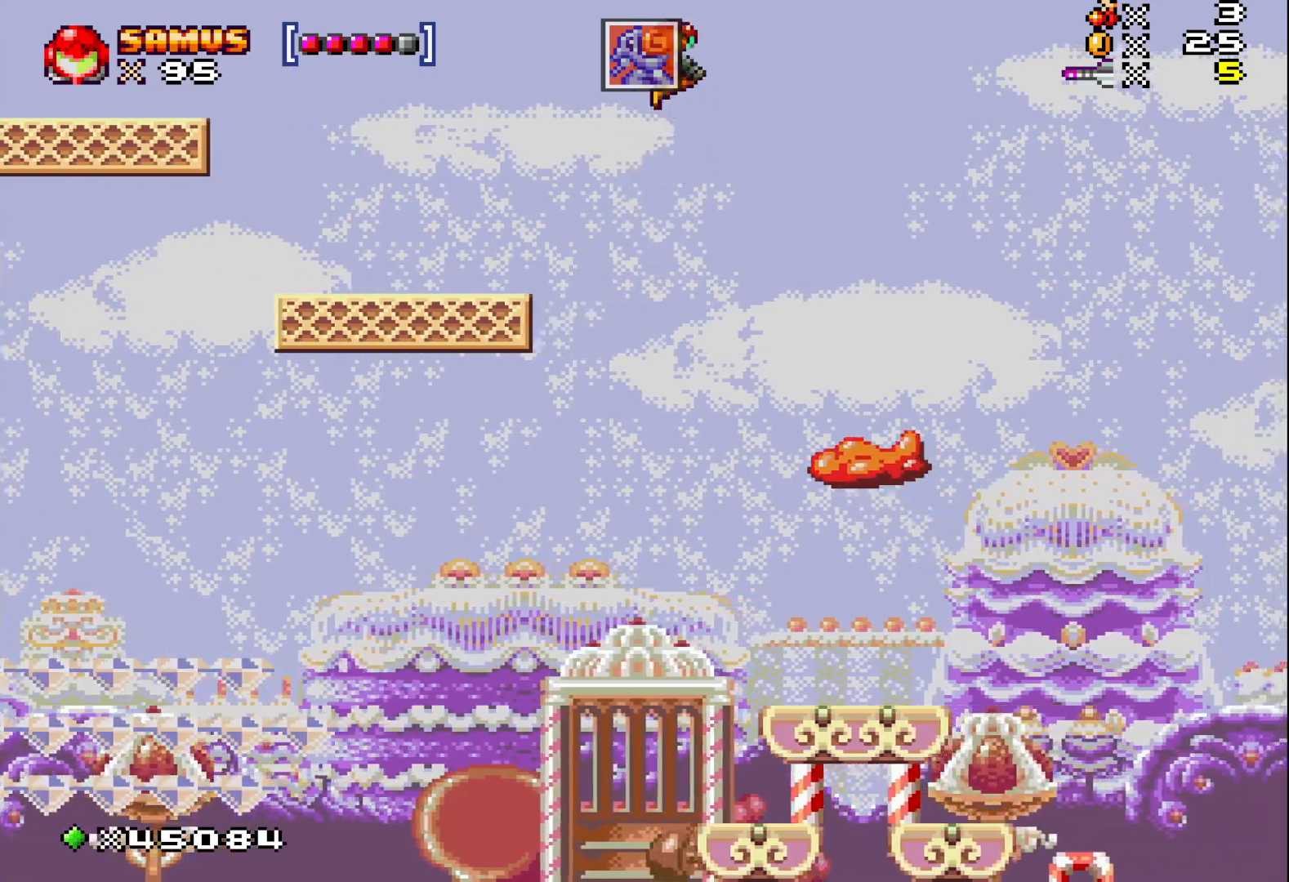
{"buttons": ["DPAD_DOWN"], "events": [[217, "DPAD_DOWN", "down"], [250, "DPAD_RIGHT", "up"], [300, "A", "up"], [300, "X", "up"], [400, "X", "down"], [500, "X", "up"]]}
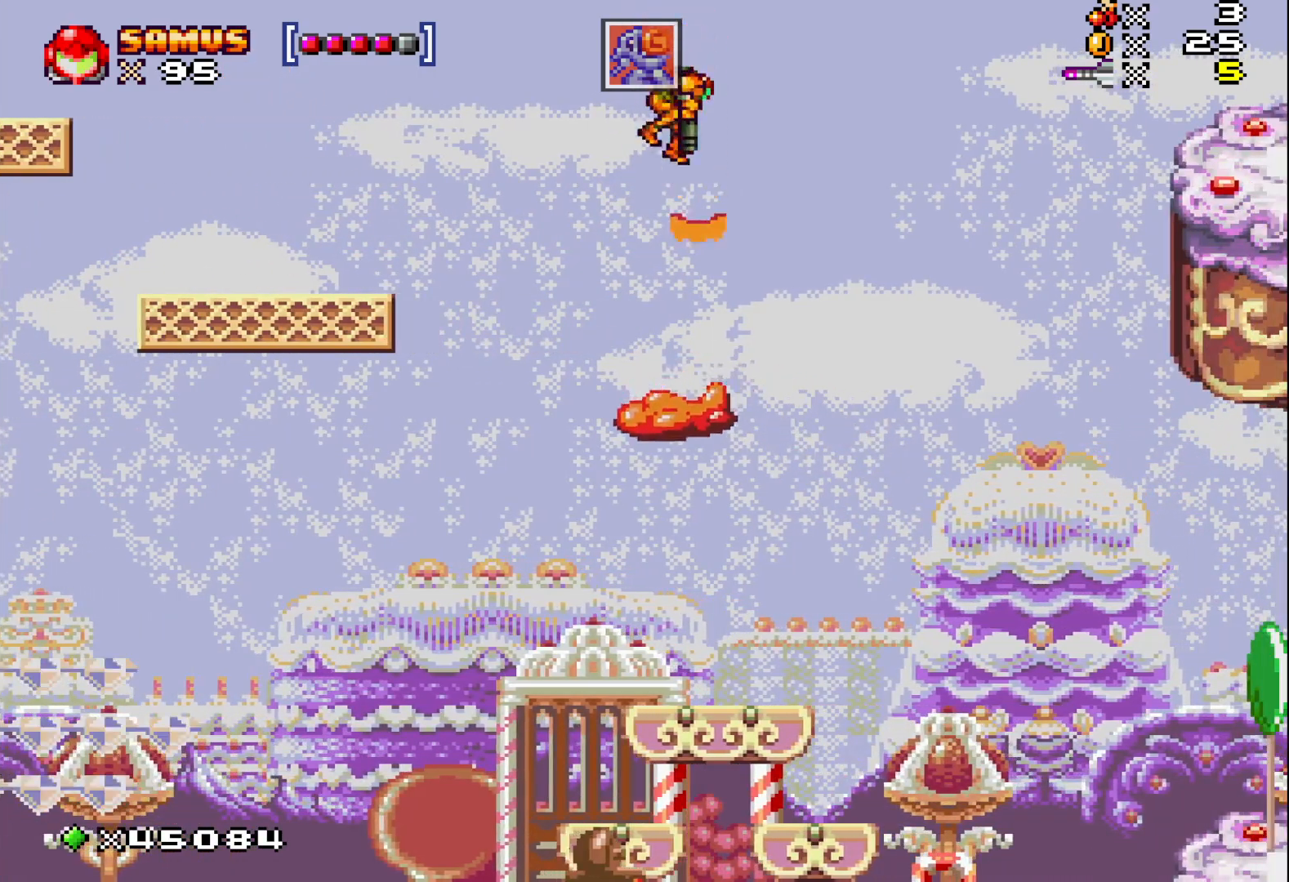
{"buttons": ["X"], "events": [[67, "X", "down"], [133, "DPAD_DOWN", "up"], [150, "X", "up"], [200, "X", "down"], [233, "DPAD_RIGHT", "down"], [350, "DPAD_RIGHT", "up"]]}
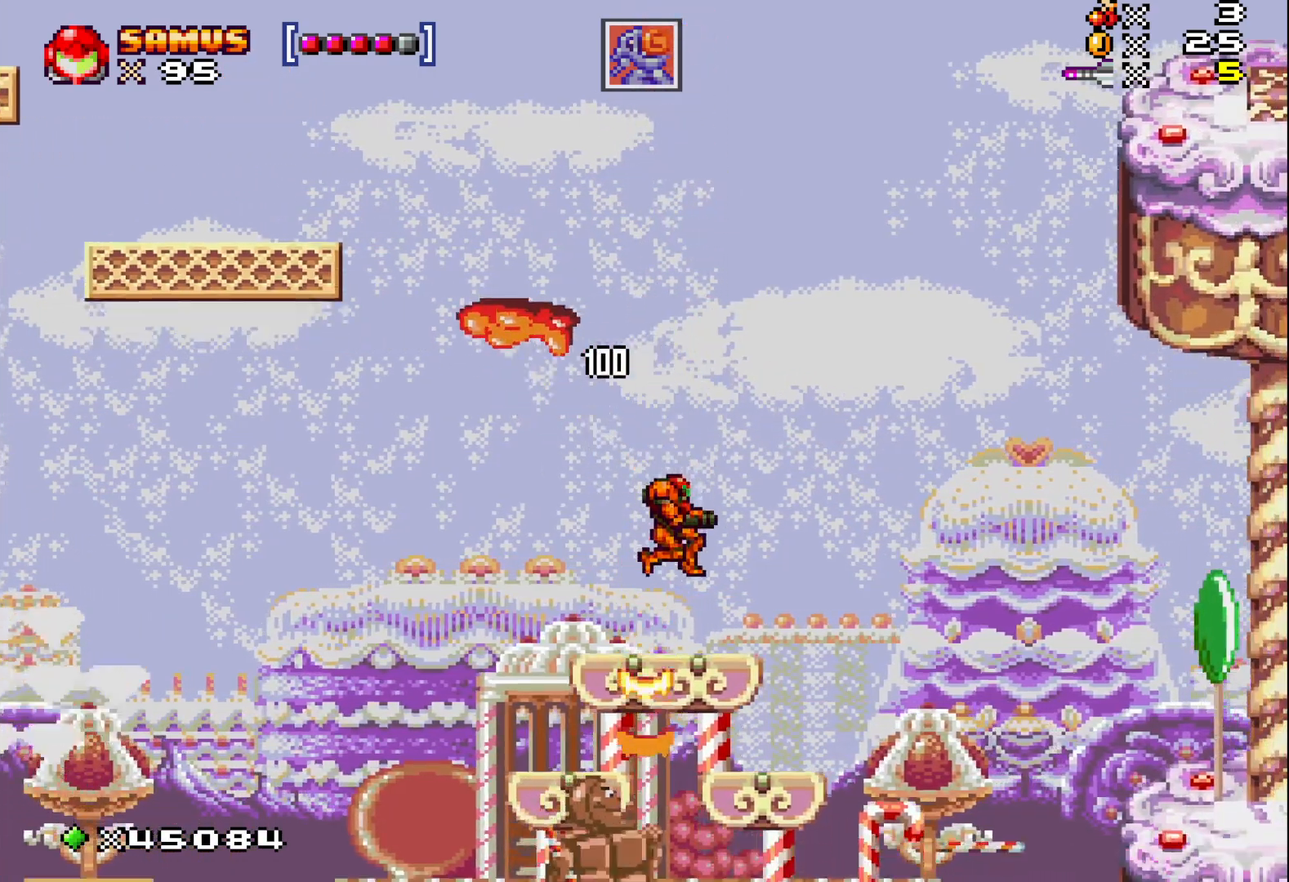
{"buttons": ["X", "DPAD_RIGHT"], "events": [[417, "DPAD_RIGHT", "down"]]}
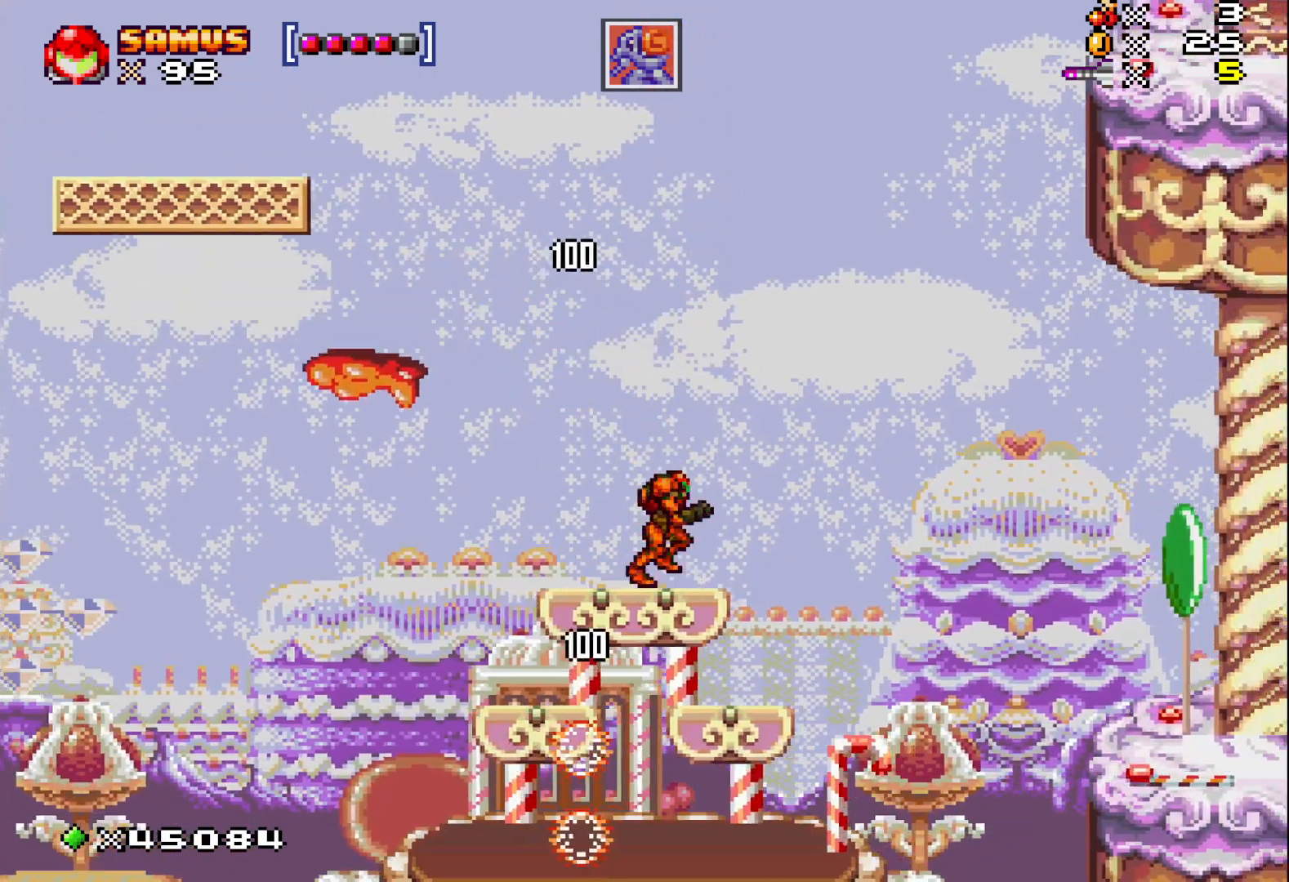
{"buttons": ["X"], "events": [[150, "DPAD_RIGHT", "up"]]}
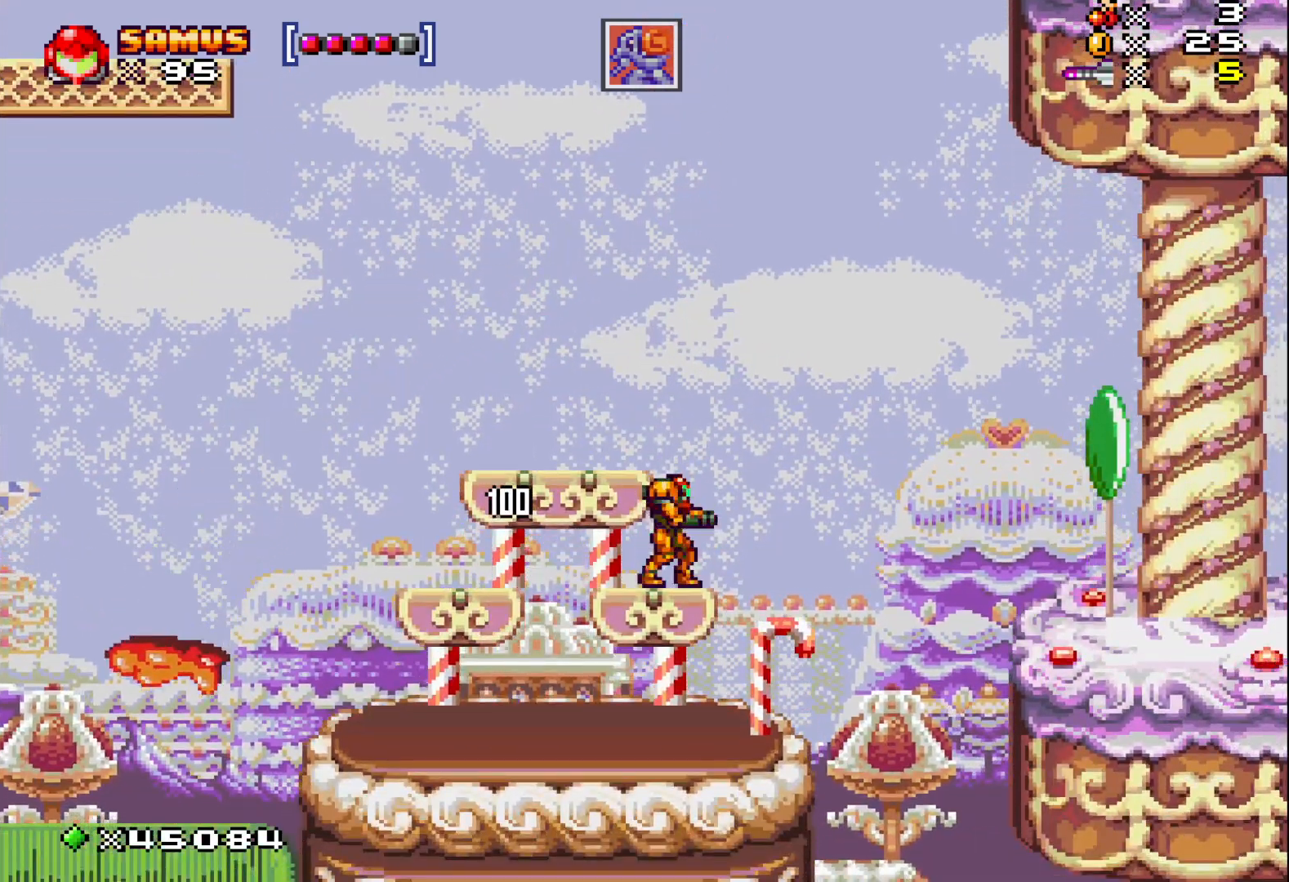
{"buttons": ["X", "DPAD_RIGHT"], "events": [[50, "DPAD_RIGHT", "down"], [100, "A", "down"], [400, "A", "up"]]}
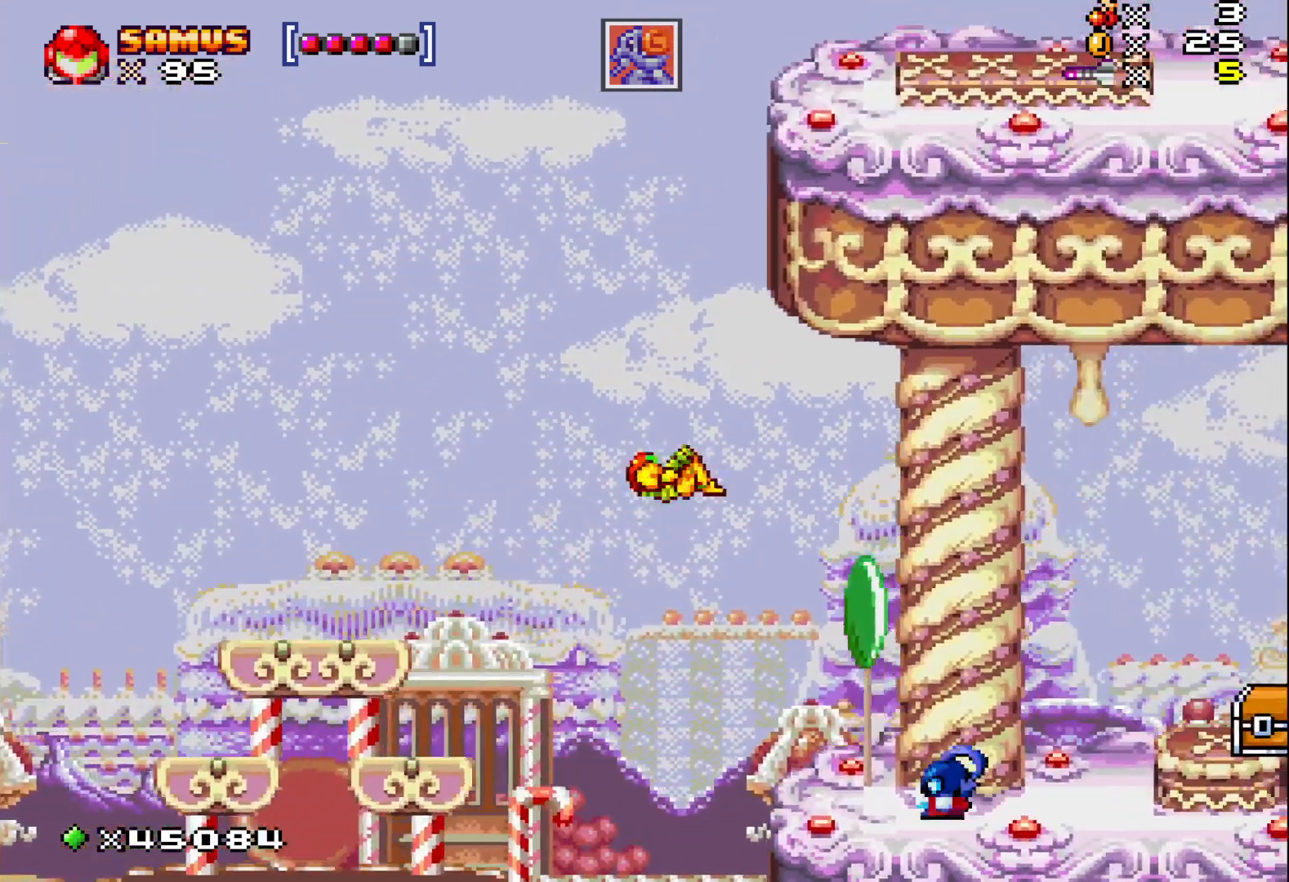
{"buttons": ["A", "X", "DPAD_RIGHT"], "events": [[267, "A", "down"]]}
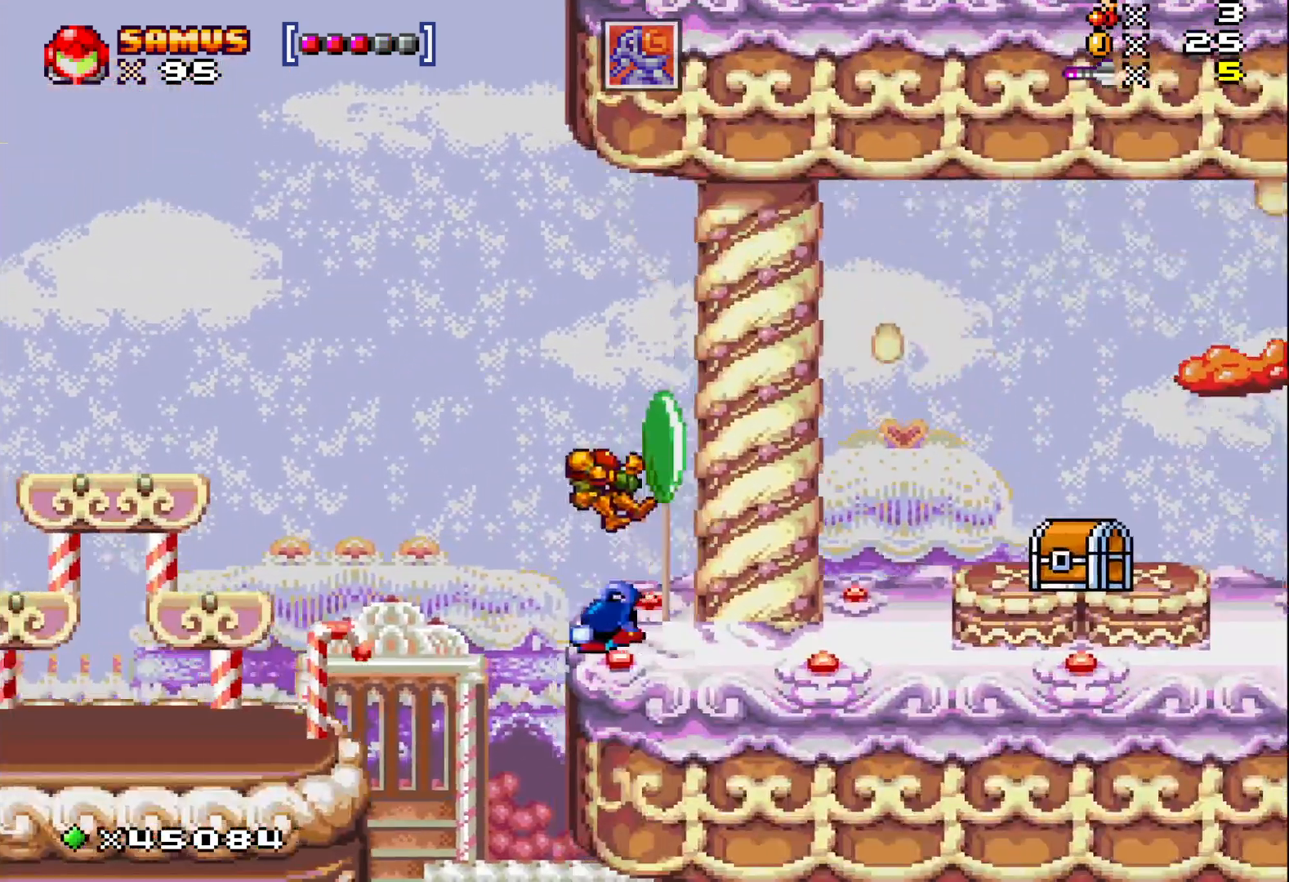
{"buttons": ["A", "X", "DPAD_RIGHT"], "events": [[217, "A", "up"], [317, "A", "down"]]}
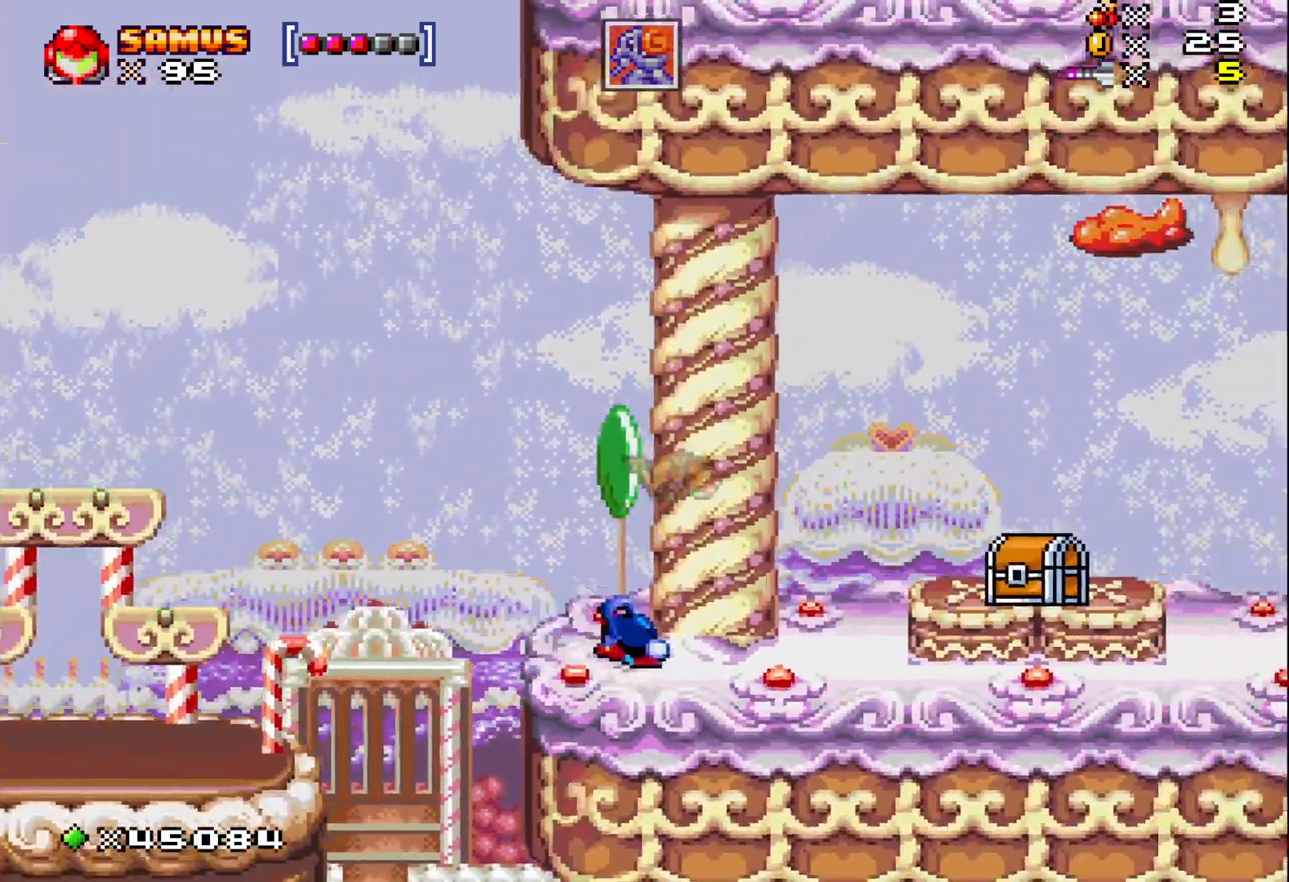
{"buttons": ["X"], "events": [[100, "DPAD_RIGHT", "up"], [200, "DPAD_LEFT", "down"], [267, "A", "up"], [483, "DPAD_LEFT", "up"]]}
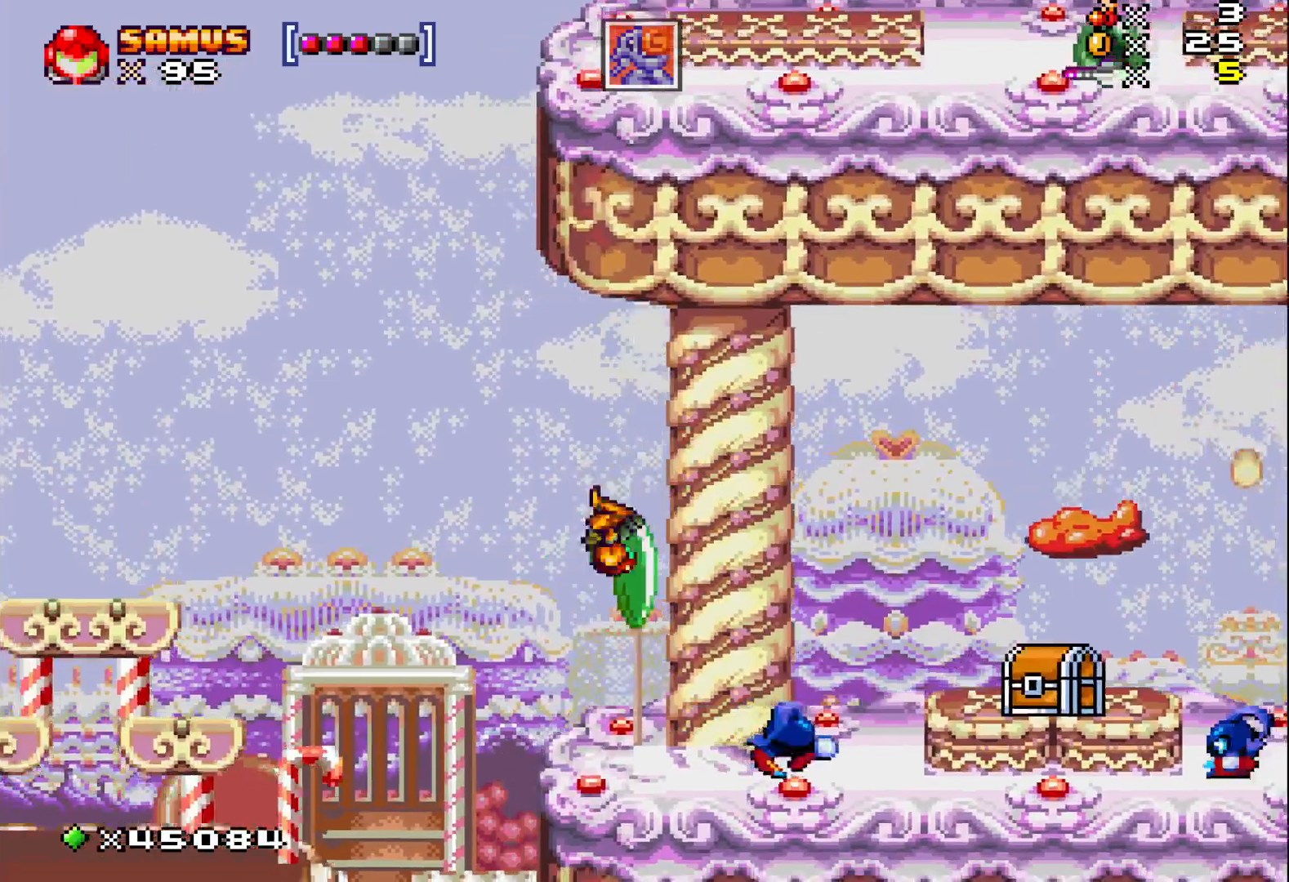
{"buttons": ["A", "X"], "events": [[117, "DPAD_RIGHT", "down"], [233, "X", "up"], [267, "DPAD_RIGHT", "up"], [317, "X", "down"], [417, "X", "up"], [433, "X", "down"], [483, "A", "down"]]}
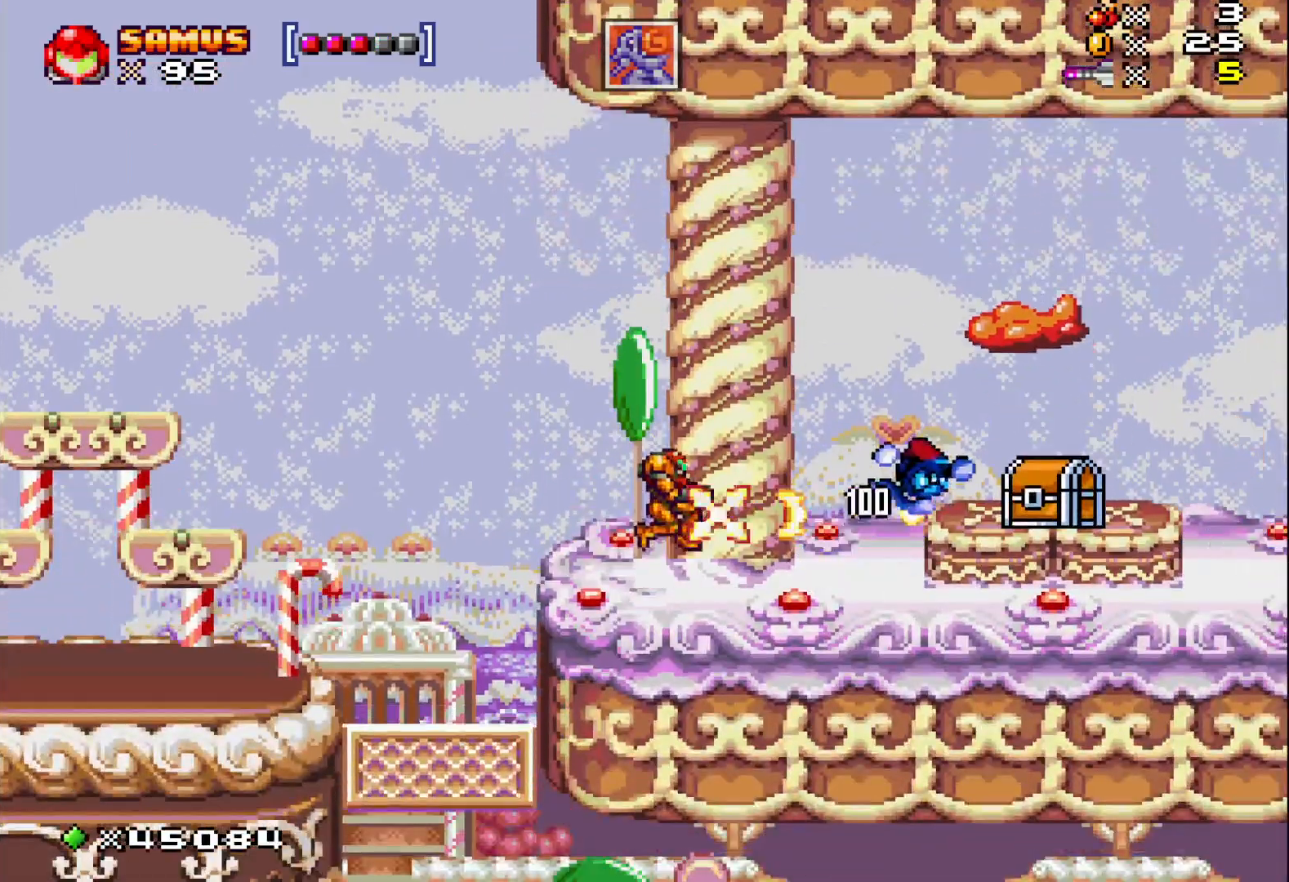
{"buttons": ["DPAD_RIGHT"], "events": [[167, "A", "up"], [200, "DPAD_RIGHT", "down"], [217, "X", "up"], [350, "DPAD_RIGHT", "up"], [450, "DPAD_RIGHT", "down"]]}
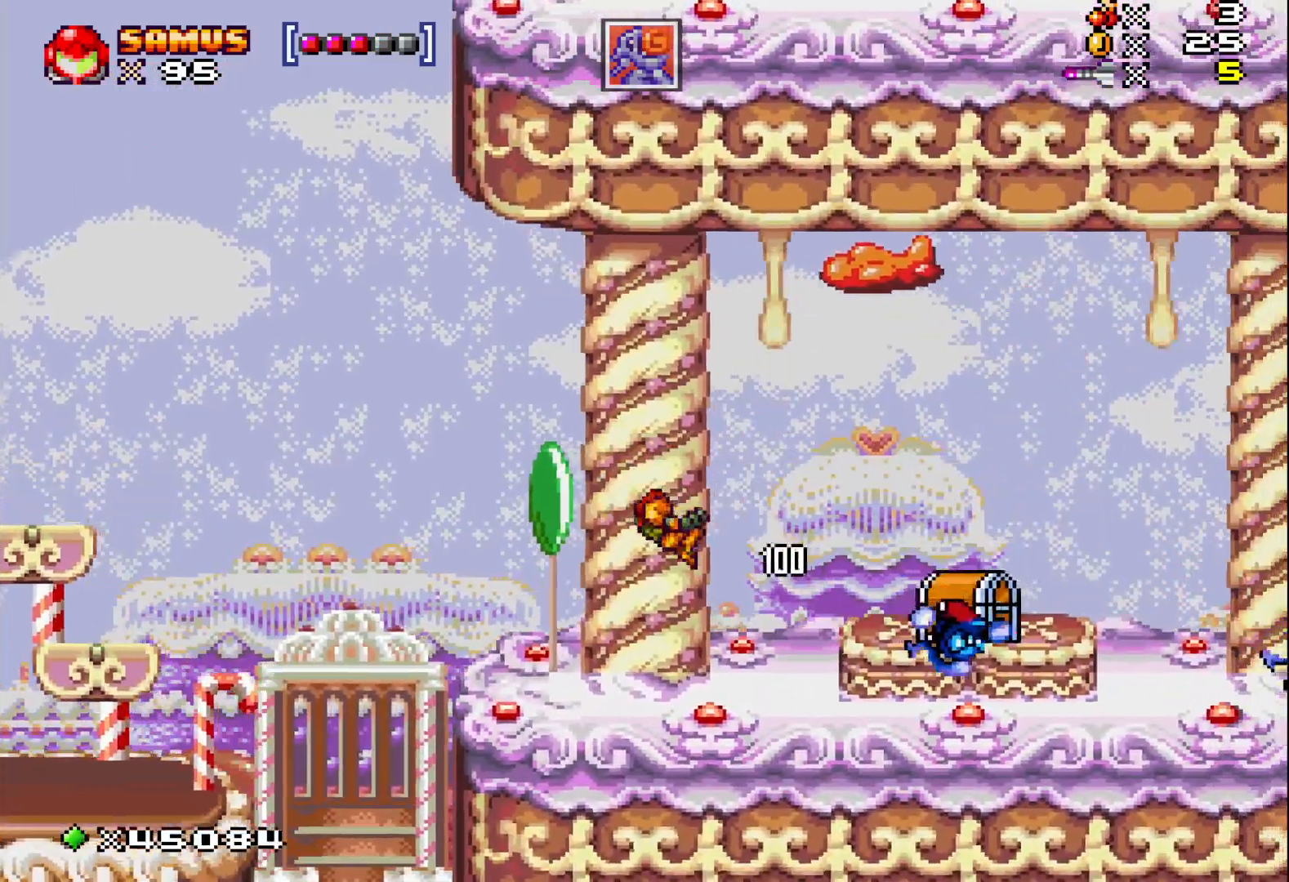
{"buttons": ["X", "DPAD_LEFT"], "events": [[150, "DPAD_UP", "down"], [167, "DPAD_RIGHT", "up"], [233, "X", "down"], [333, "X", "up"], [400, "DPAD_LEFT", "down"], [400, "X", "down"], [433, "DPAD_UP", "up"]]}
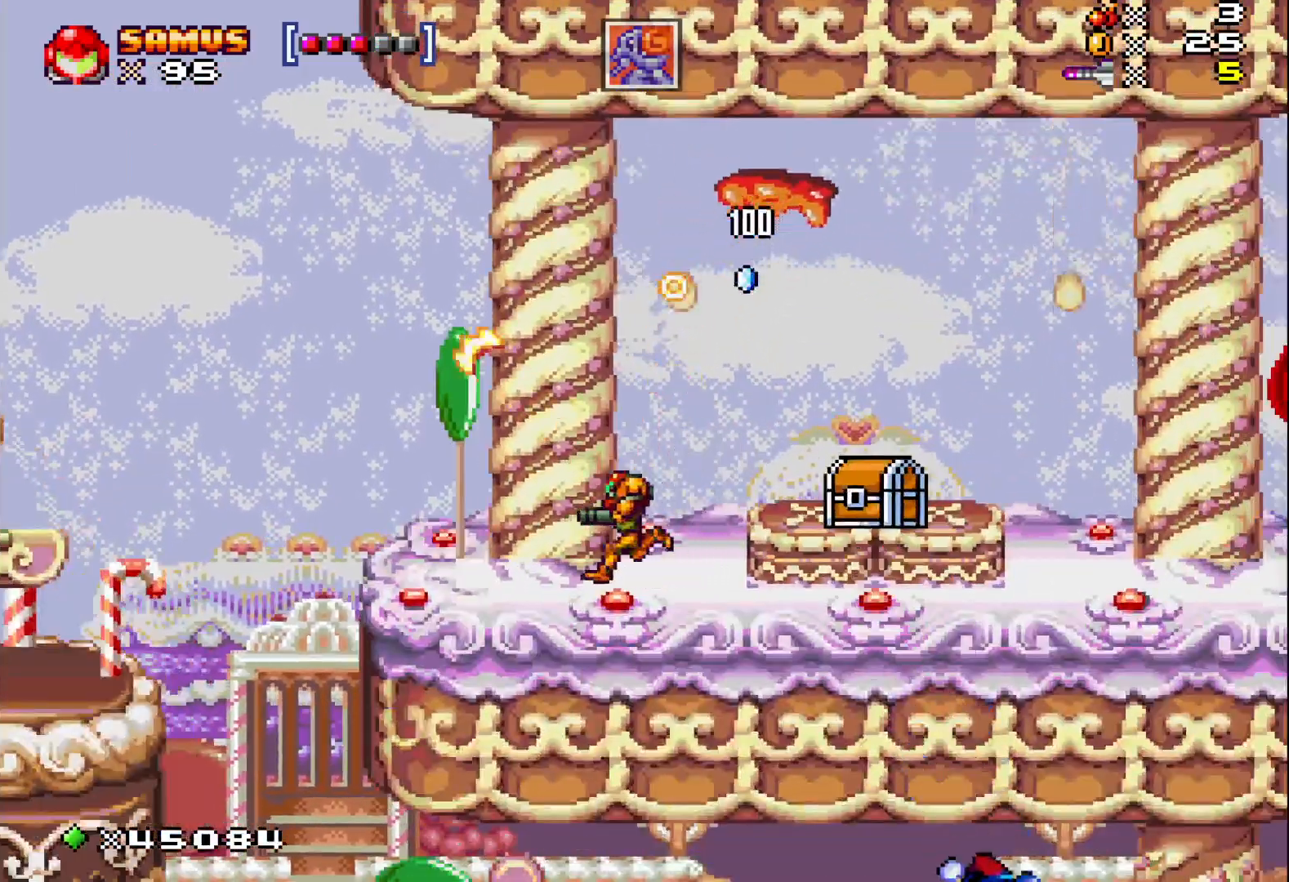
{"buttons": ["X", "DPAD_RIGHT"], "events": [[267, "DPAD_LEFT", "up"], [400, "DPAD_RIGHT", "down"]]}
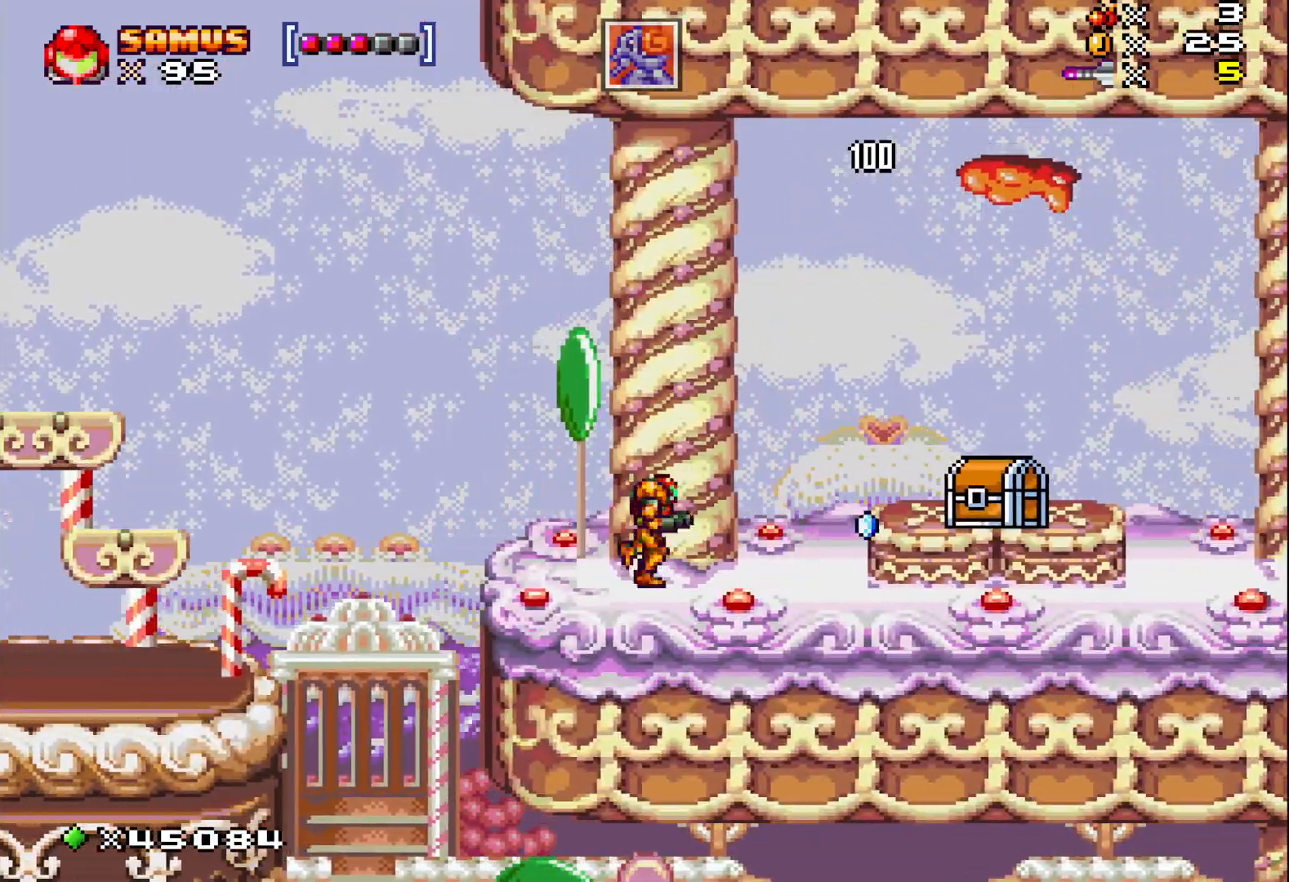
{"buttons": ["A", "X", "DPAD_RIGHT"], "events": [[350, "A", "down"]]}
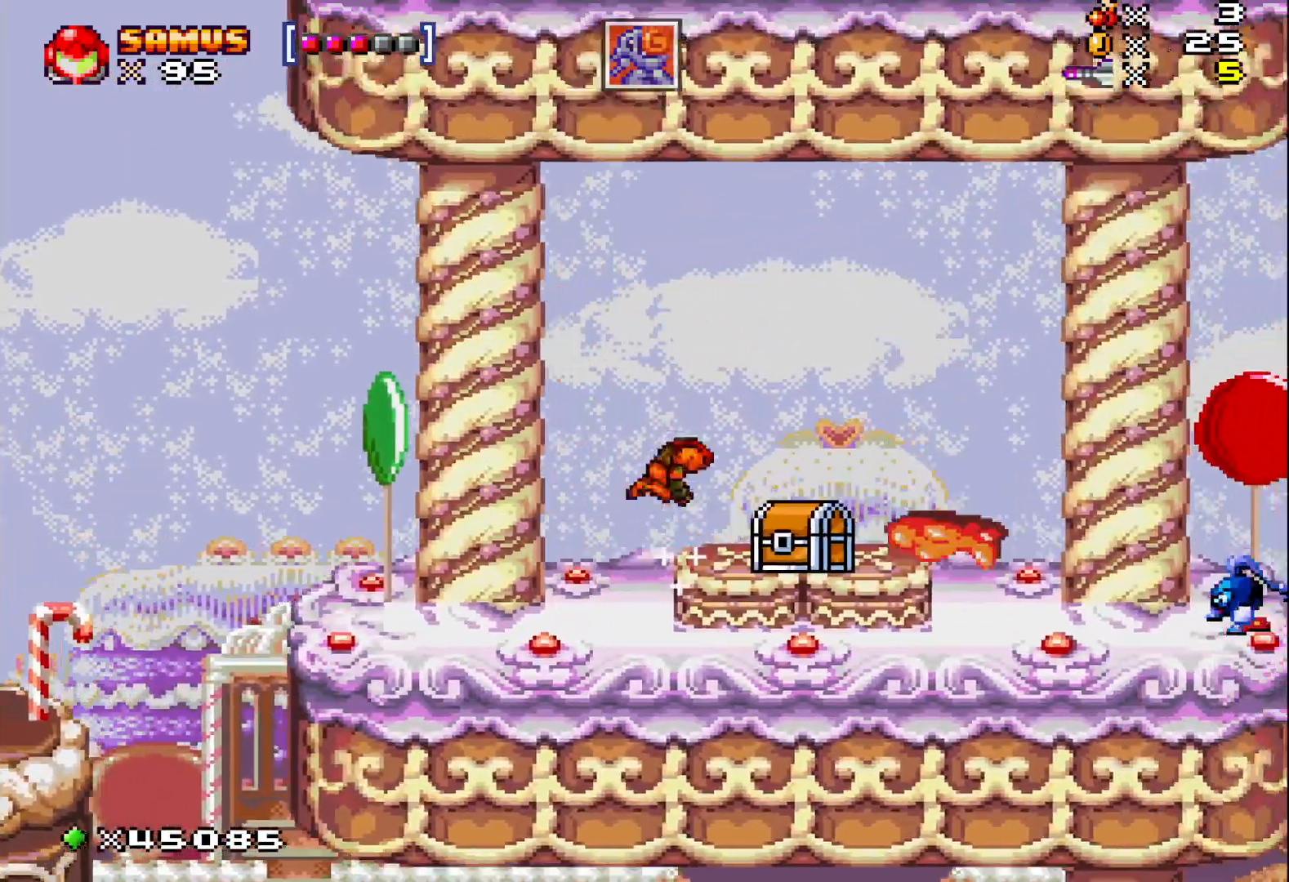
{"buttons": ["X"], "events": [[117, "A", "up"], [250, "DPAD_RIGHT", "up"]]}
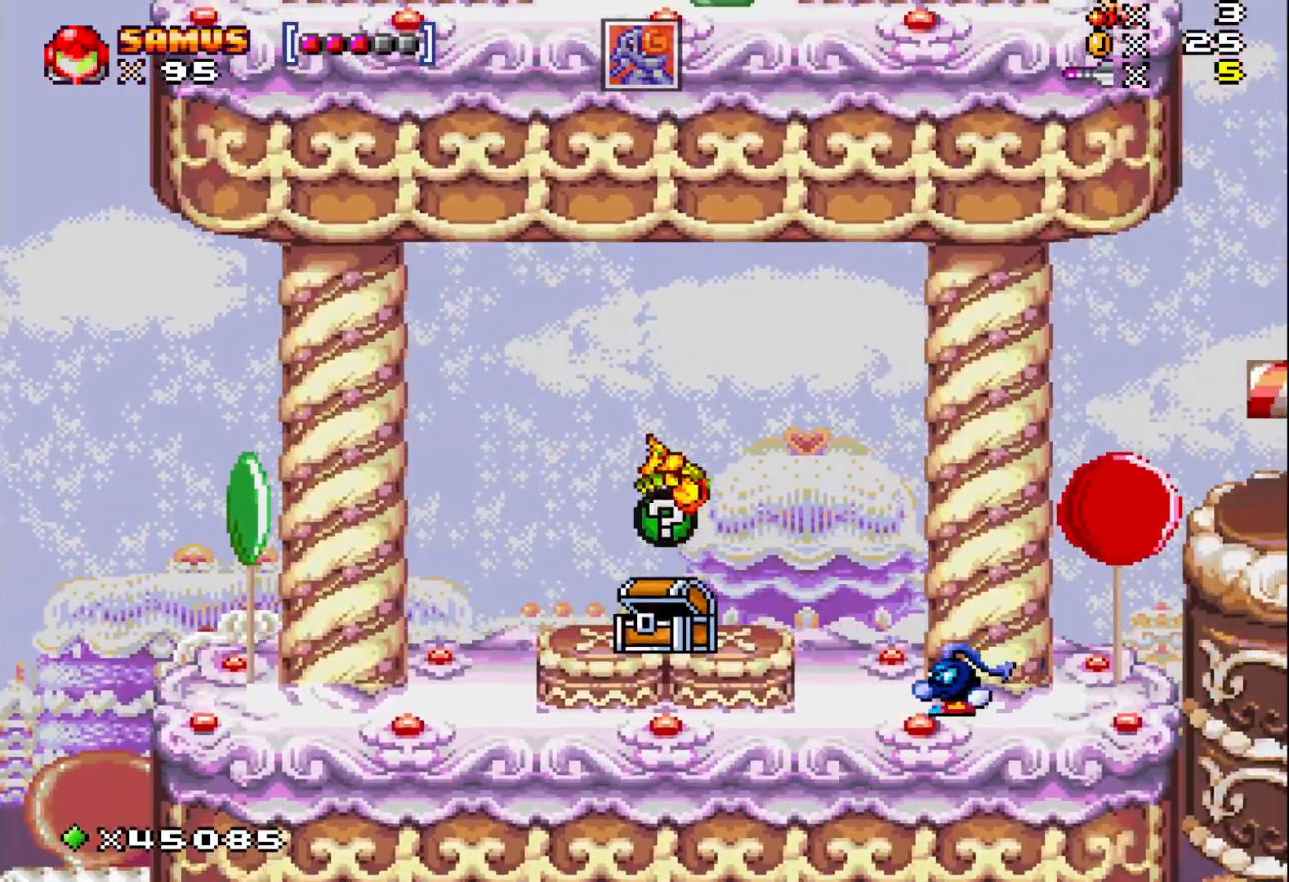
{"buttons": ["X"], "events": [[317, "DPAD_LEFT", "down"], [450, "DPAD_LEFT", "up"]]}
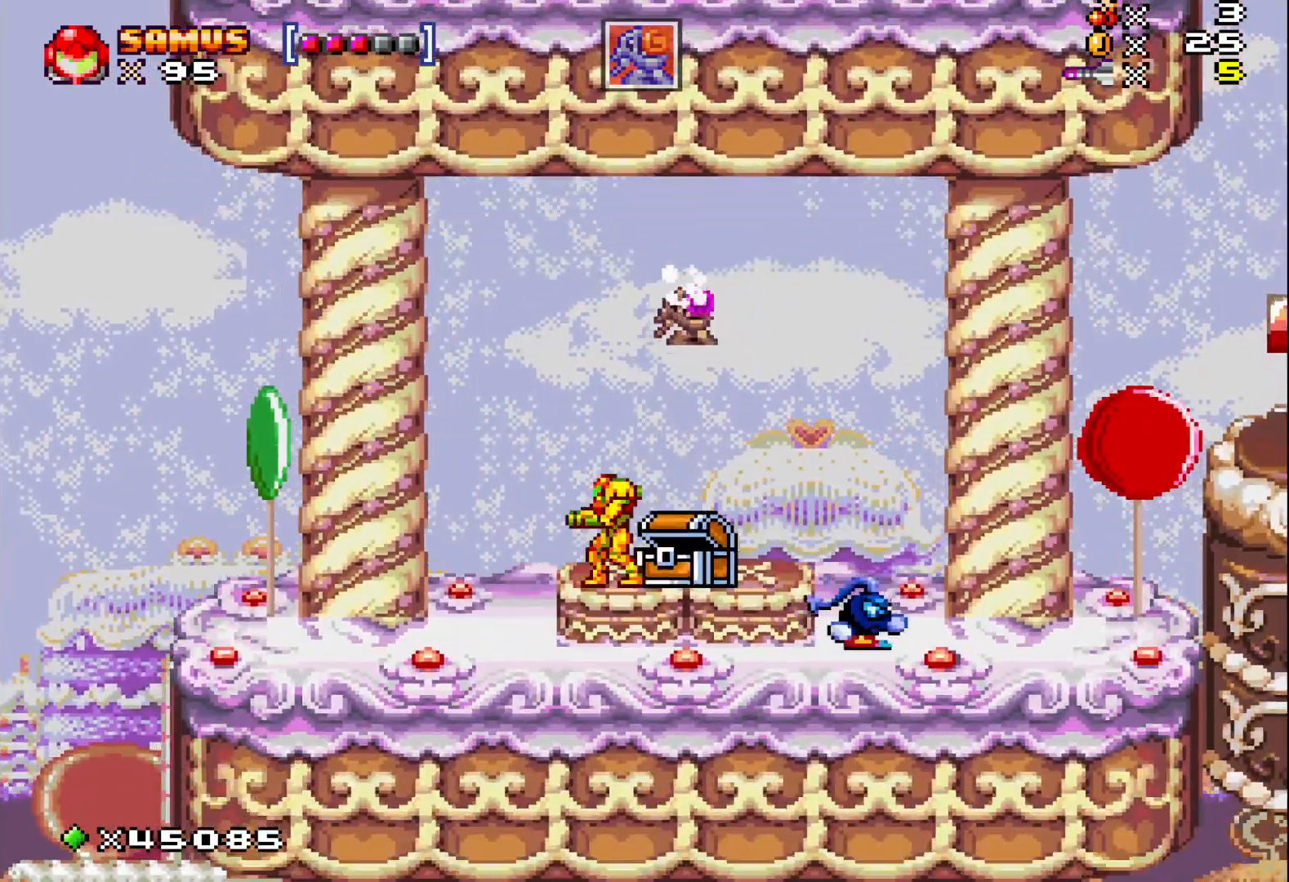
{"buttons": ["X"], "events": []}
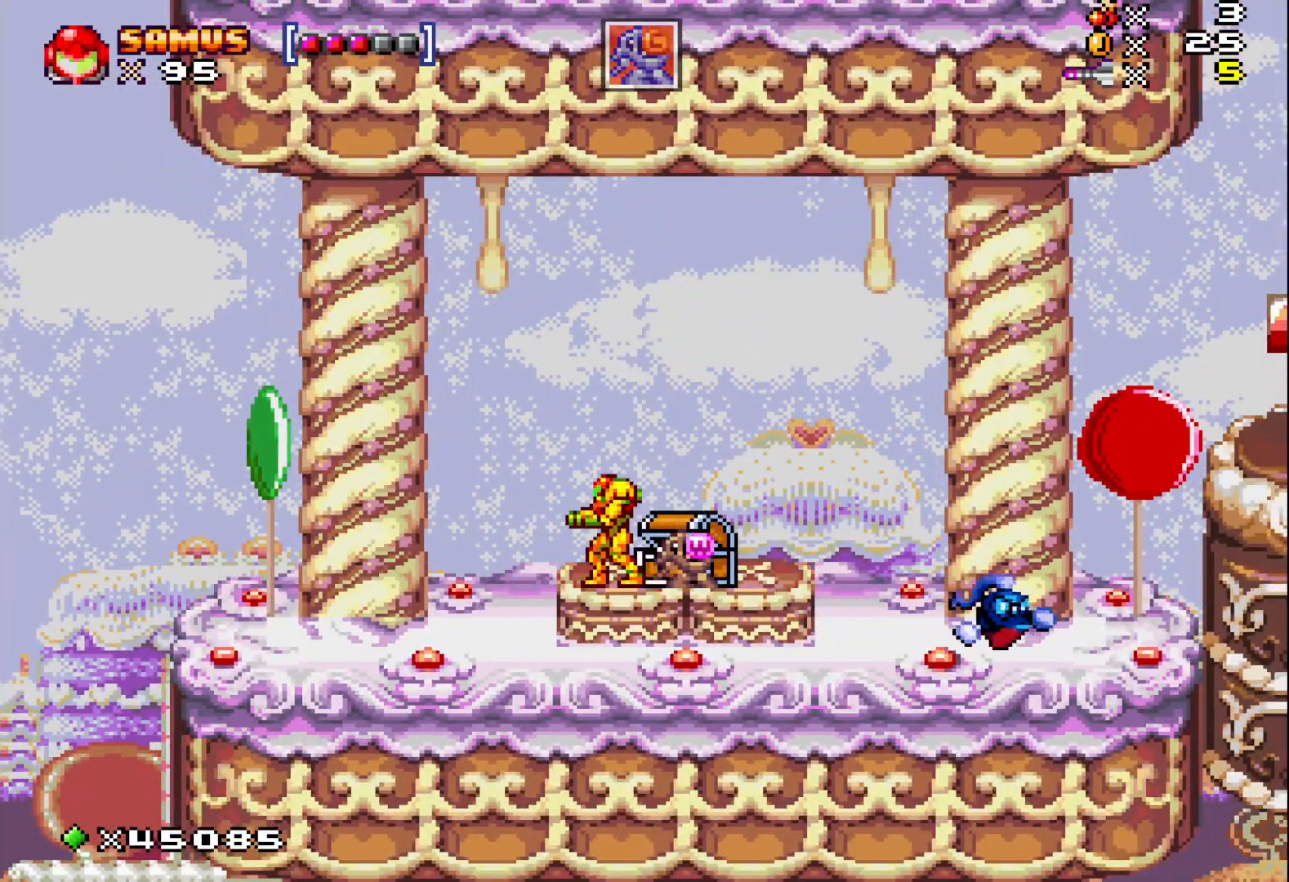
{"buttons": ["X"], "events": [[50, "DPAD_RIGHT", "down"], [233, "DPAD_RIGHT", "up"], [367, "X", "up"], [467, "X", "down"]]}
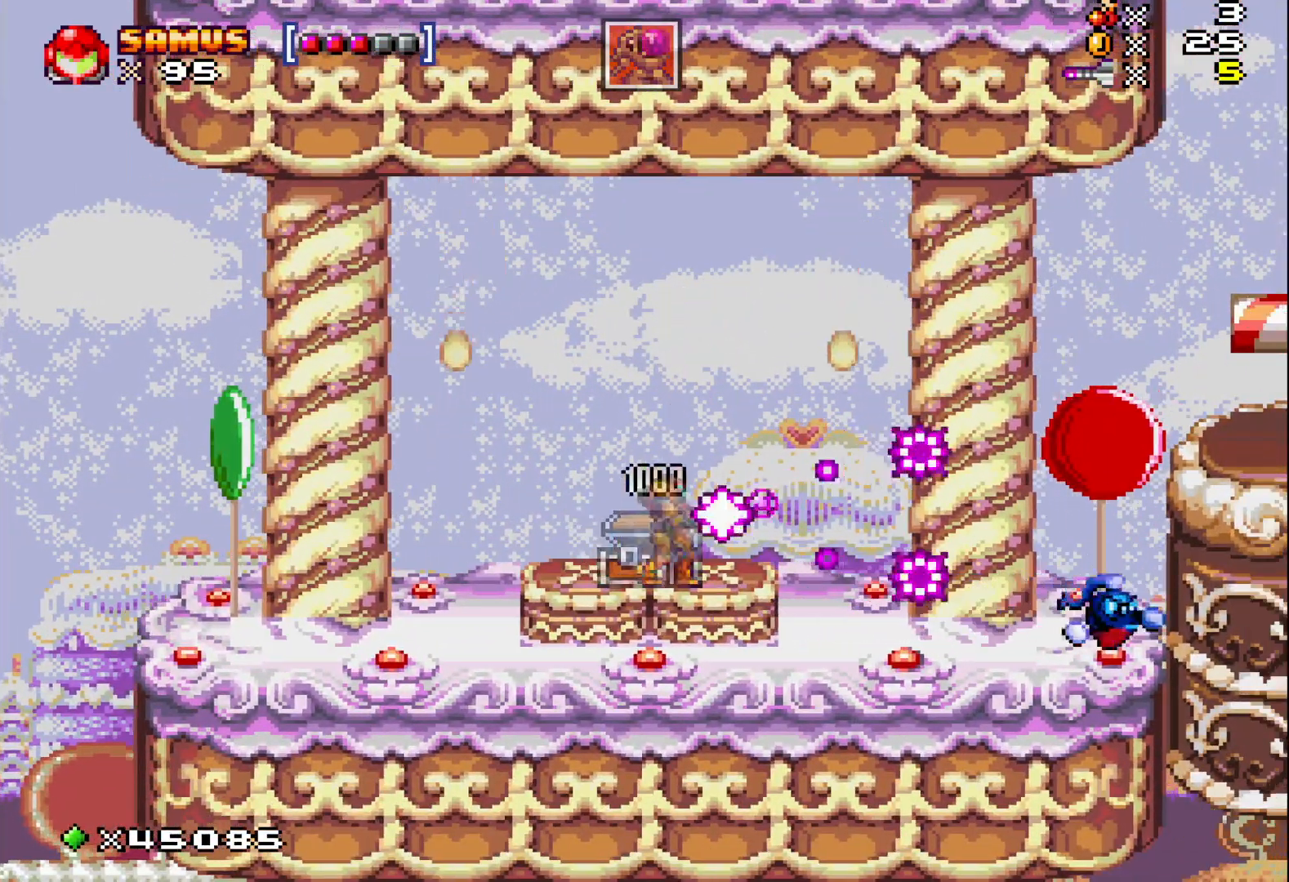
{"buttons": ["X"], "events": [[50, "X", "up"], [150, "X", "down"], [233, "X", "up"], [317, "X", "down"]]}
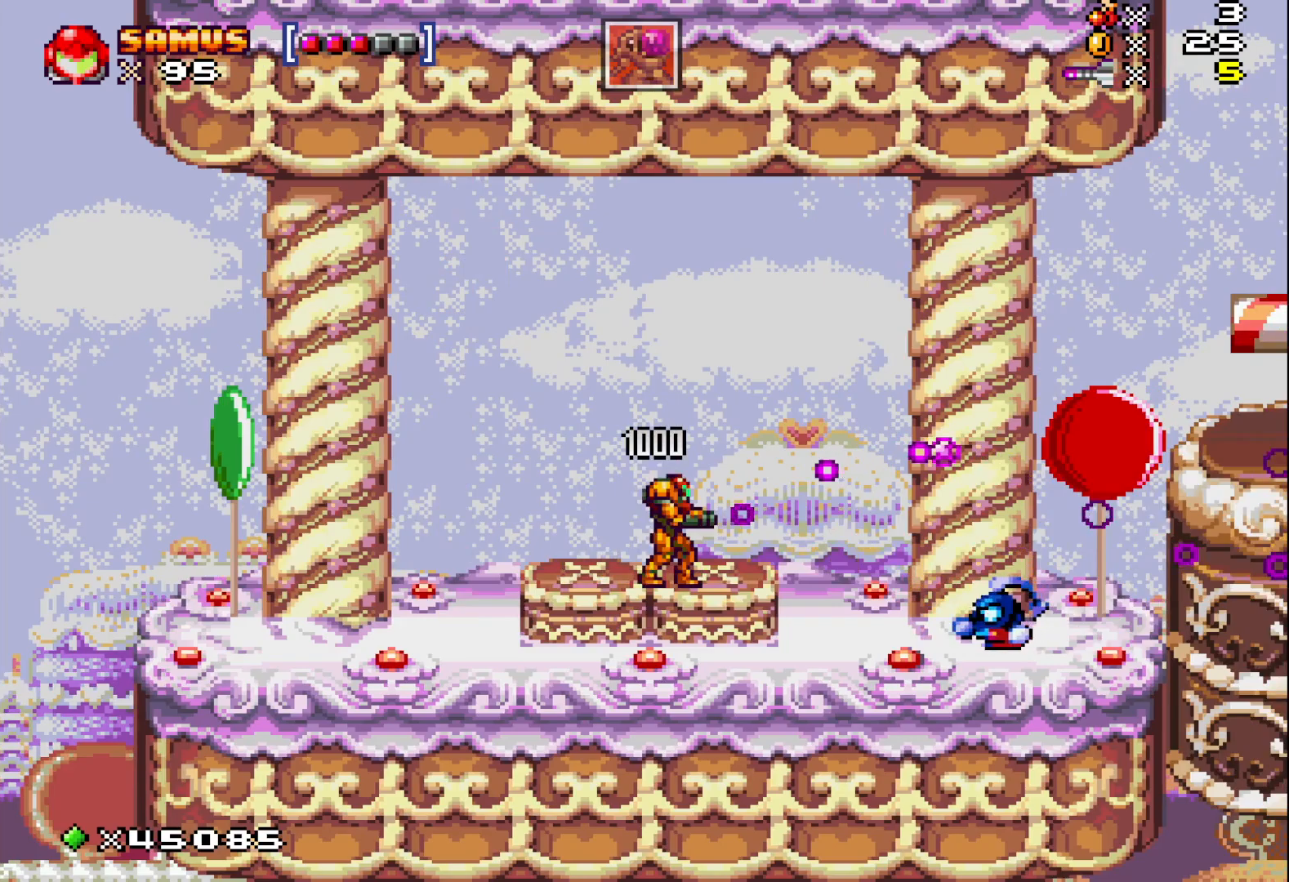
{"buttons": ["X", "DPAD_RIGHT"], "events": [[117, "DPAD_RIGHT", "down"], [150, "A", "down"], [283, "A", "up"]]}
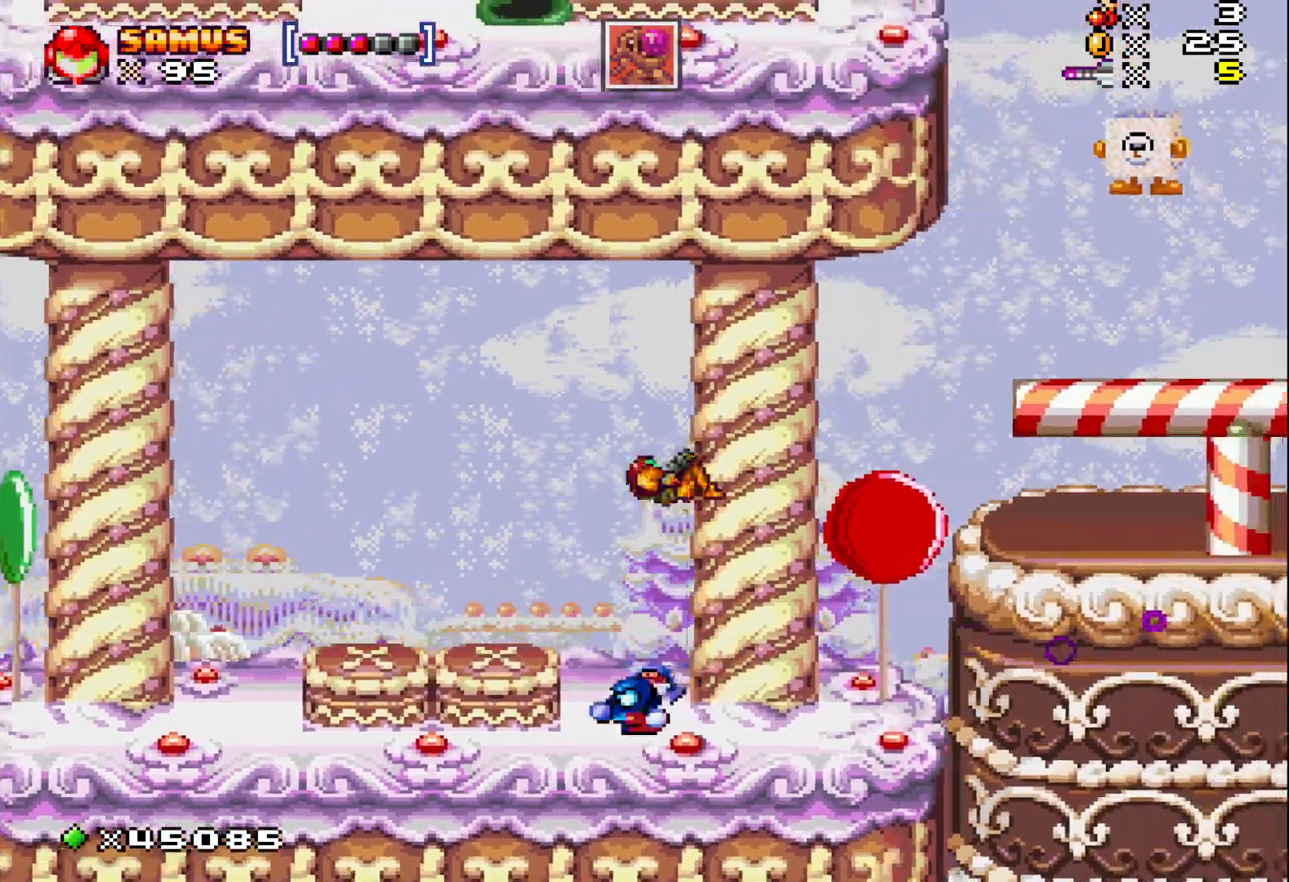
{"buttons": ["A", "X"], "events": [[333, "DPAD_RIGHT", "up"], [400, "A", "down"]]}
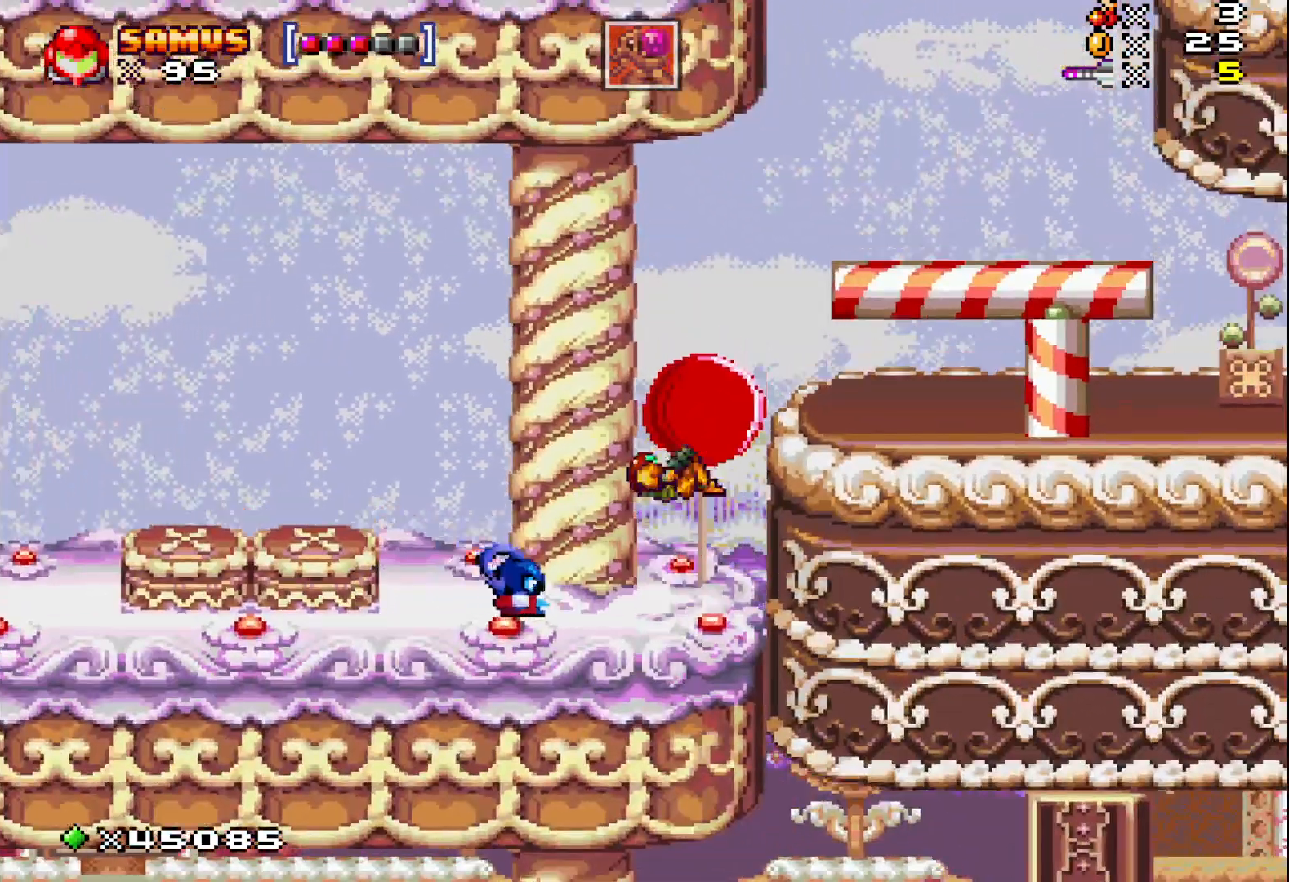
{"buttons": ["X", "DPAD_RIGHT"], "events": [[83, "DPAD_RIGHT", "down"], [283, "A", "up"]]}